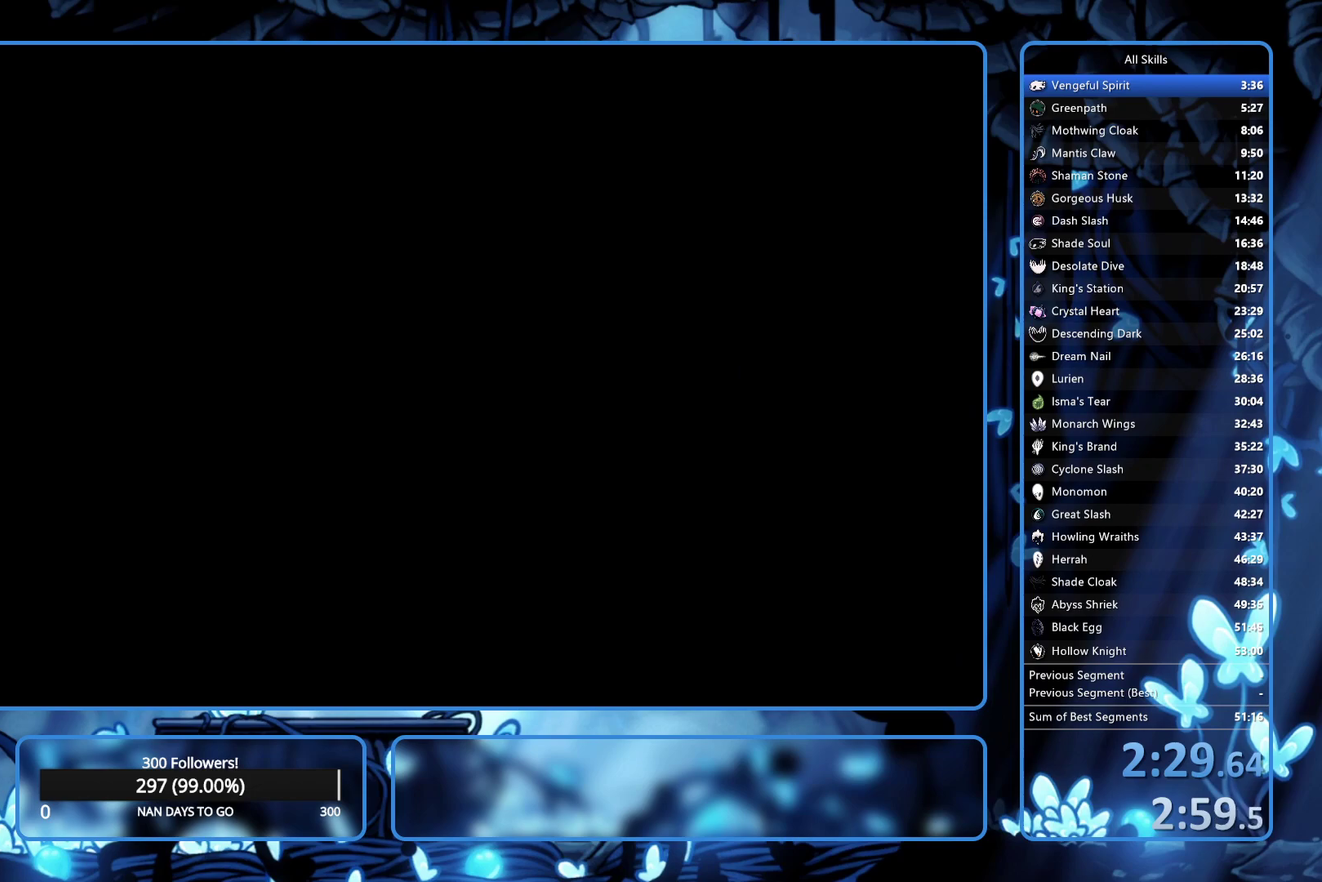
Gameplay with a controller (Xbox layout); each line is a JSON object with the inputs held at the frame after it. "events" lists button and stick changes between this image and that frame as [ms after this image, input, new state], when the widget could be followed in between. Not read: L3 R3.
{"buttons": ["DPAD_LEFT"], "left_stick": "center", "right_stick": "center", "events": []}
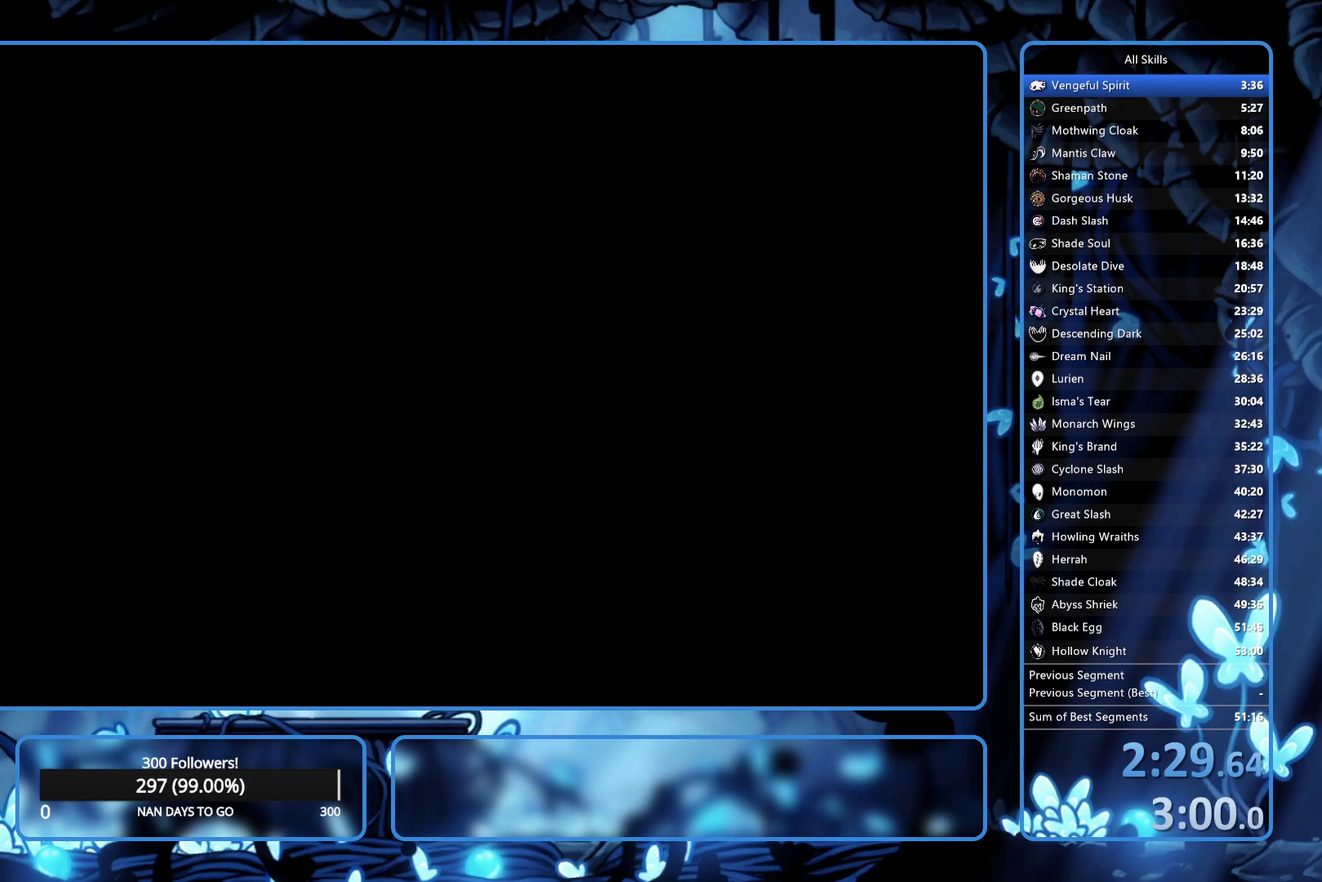
{"buttons": ["DPAD_LEFT"], "left_stick": "center", "right_stick": "center", "events": []}
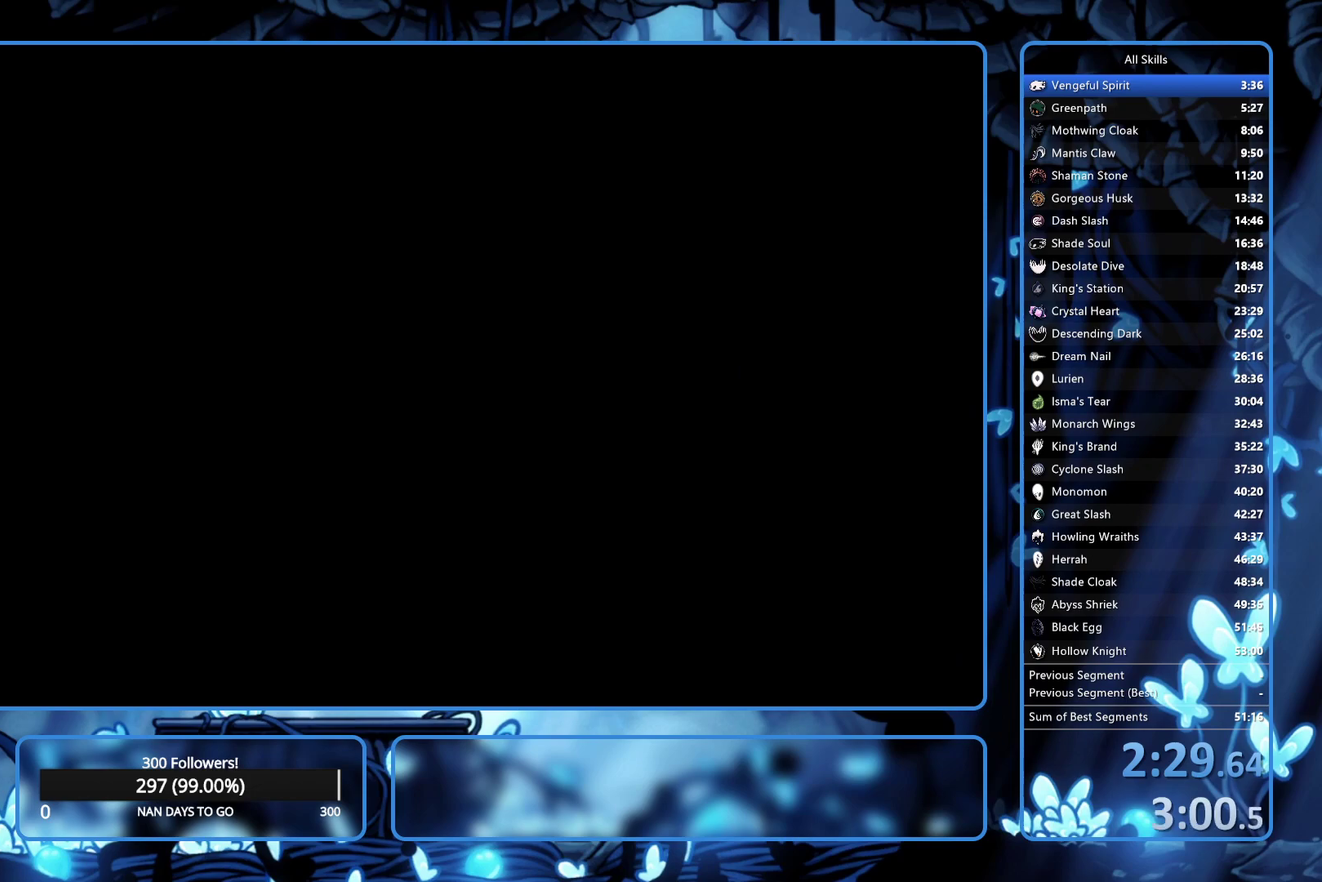
{"buttons": ["DPAD_LEFT"], "left_stick": "center", "right_stick": "center", "events": []}
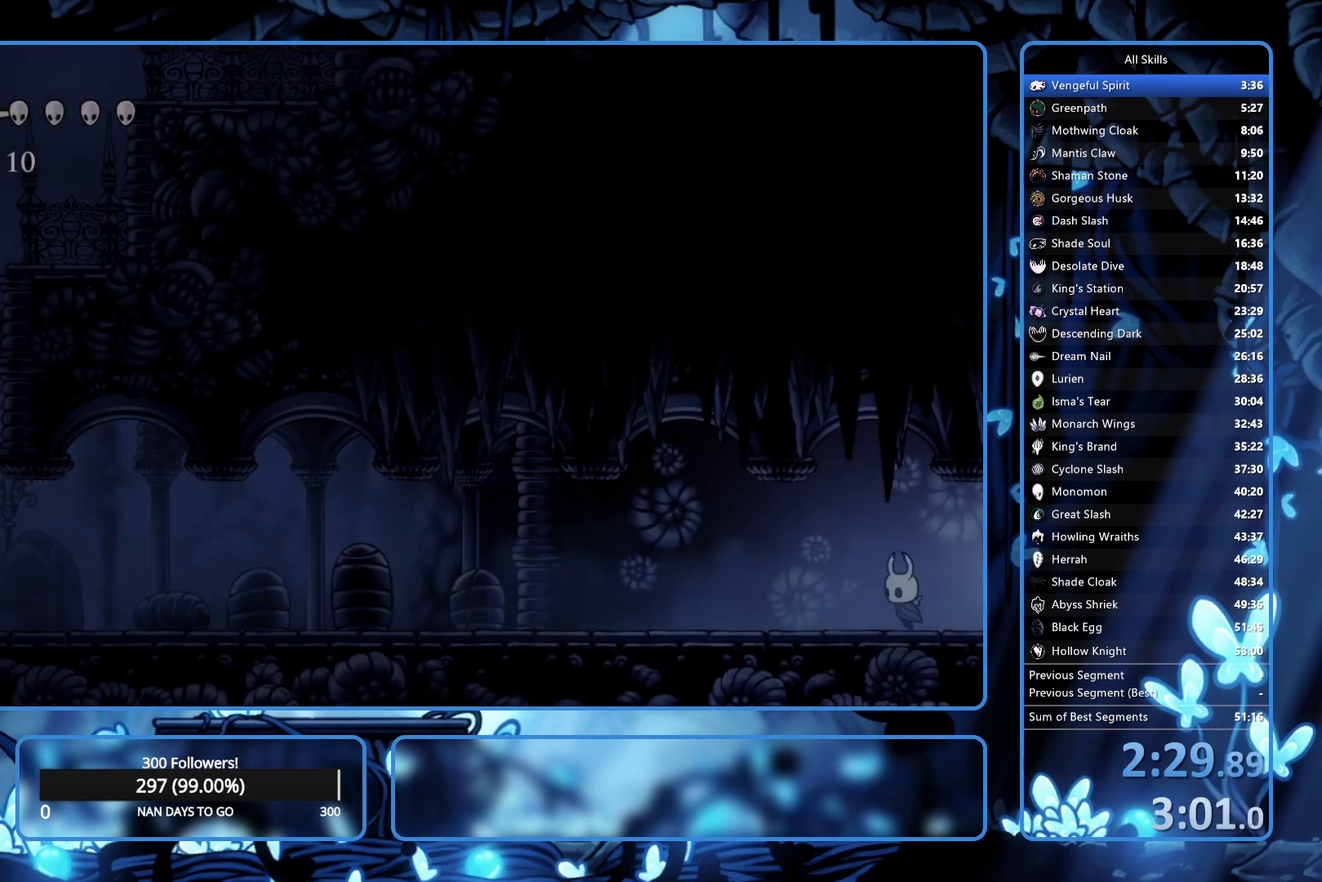
{"buttons": ["DPAD_UP", "DPAD_LEFT"], "left_stick": "center", "right_stick": "center", "events": [[150, "DPAD_UP", "down"], [250, "X", "down"], [383, "X", "up"]]}
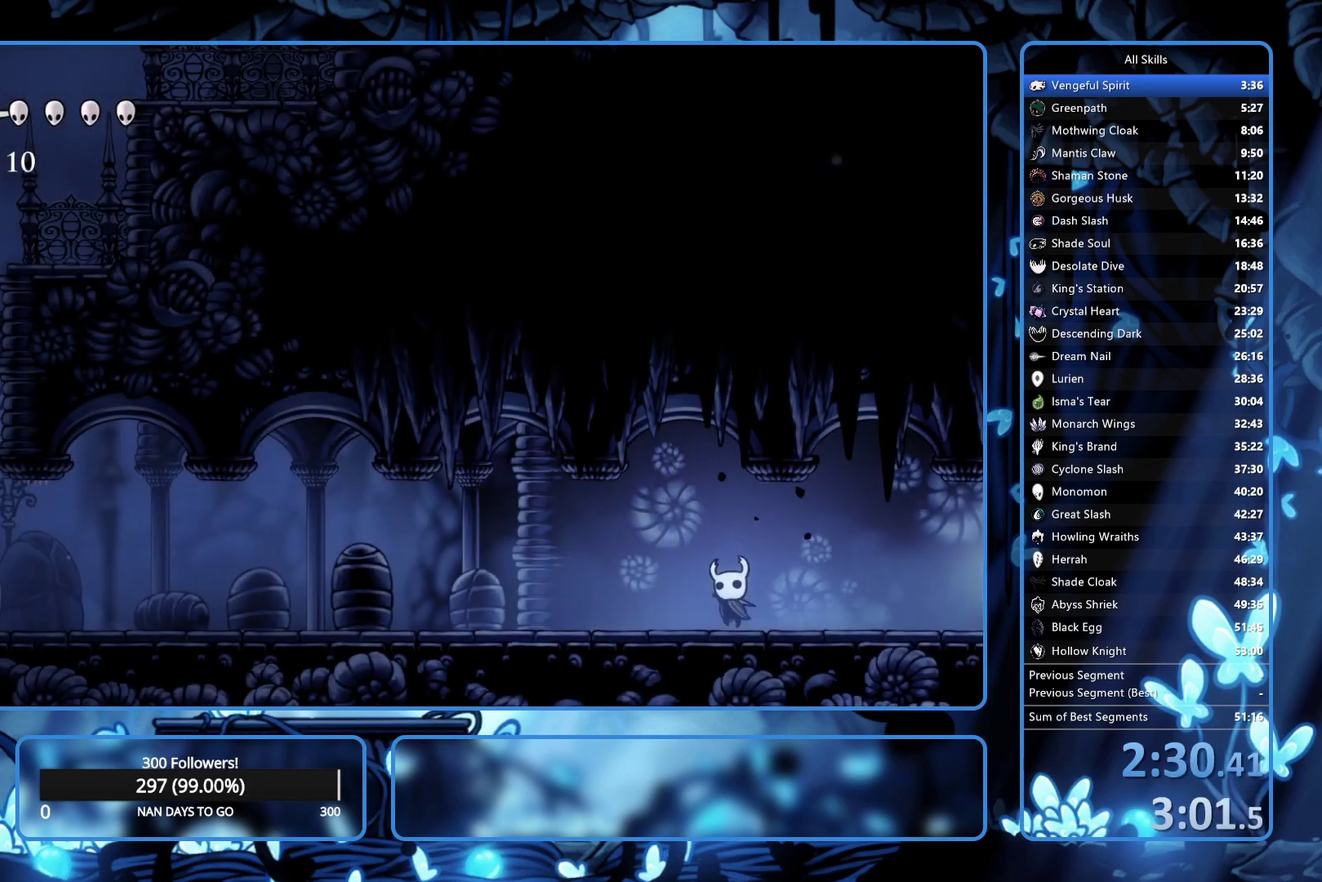
{"buttons": ["DPAD_UP", "DPAD_LEFT"], "left_stick": "center", "right_stick": "center", "events": [[250, "X", "down"], [400, "X", "up"]]}
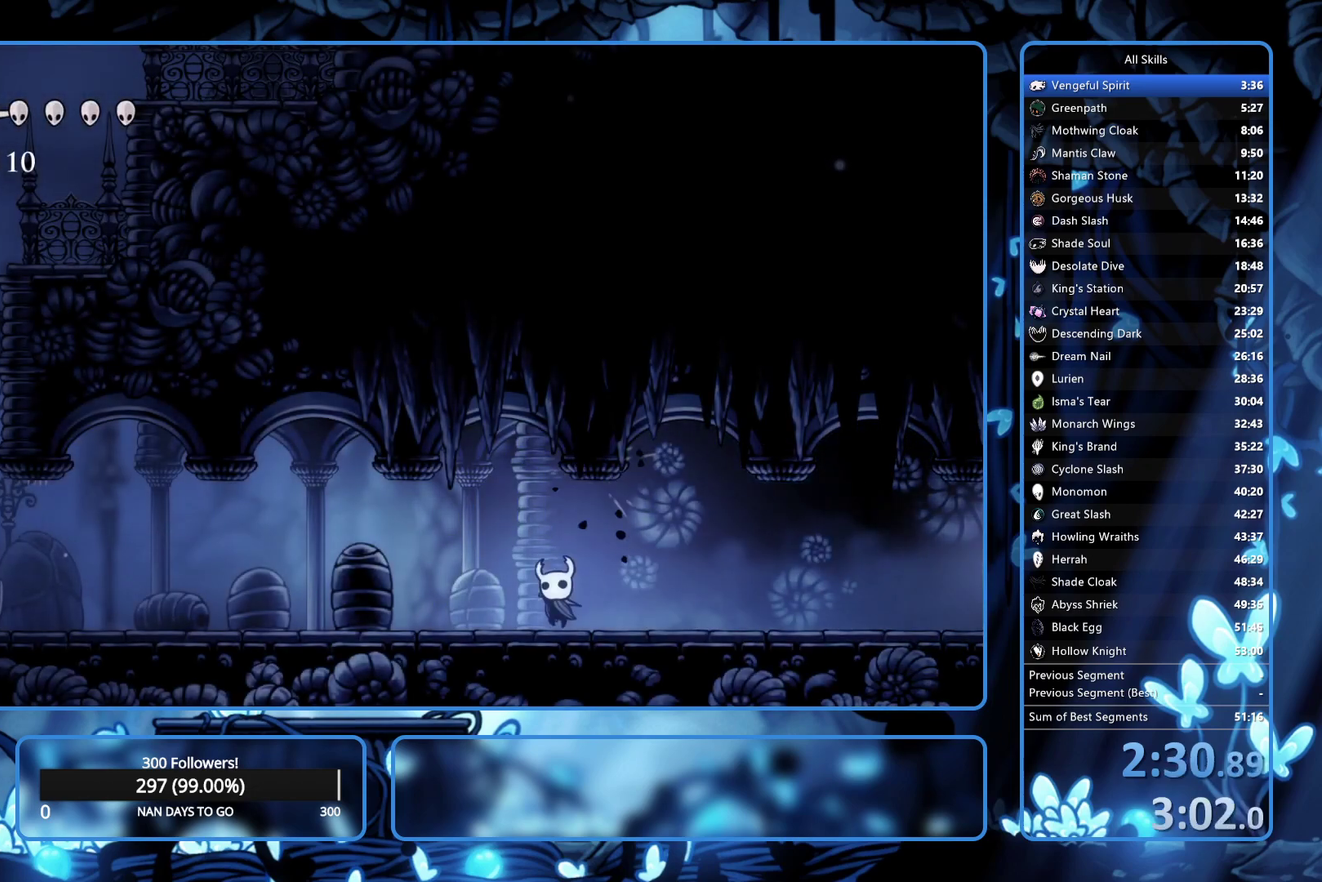
{"buttons": ["DPAD_UP", "DPAD_LEFT"], "left_stick": "center", "right_stick": "center", "events": [[333, "X", "down"], [500, "X", "up"]]}
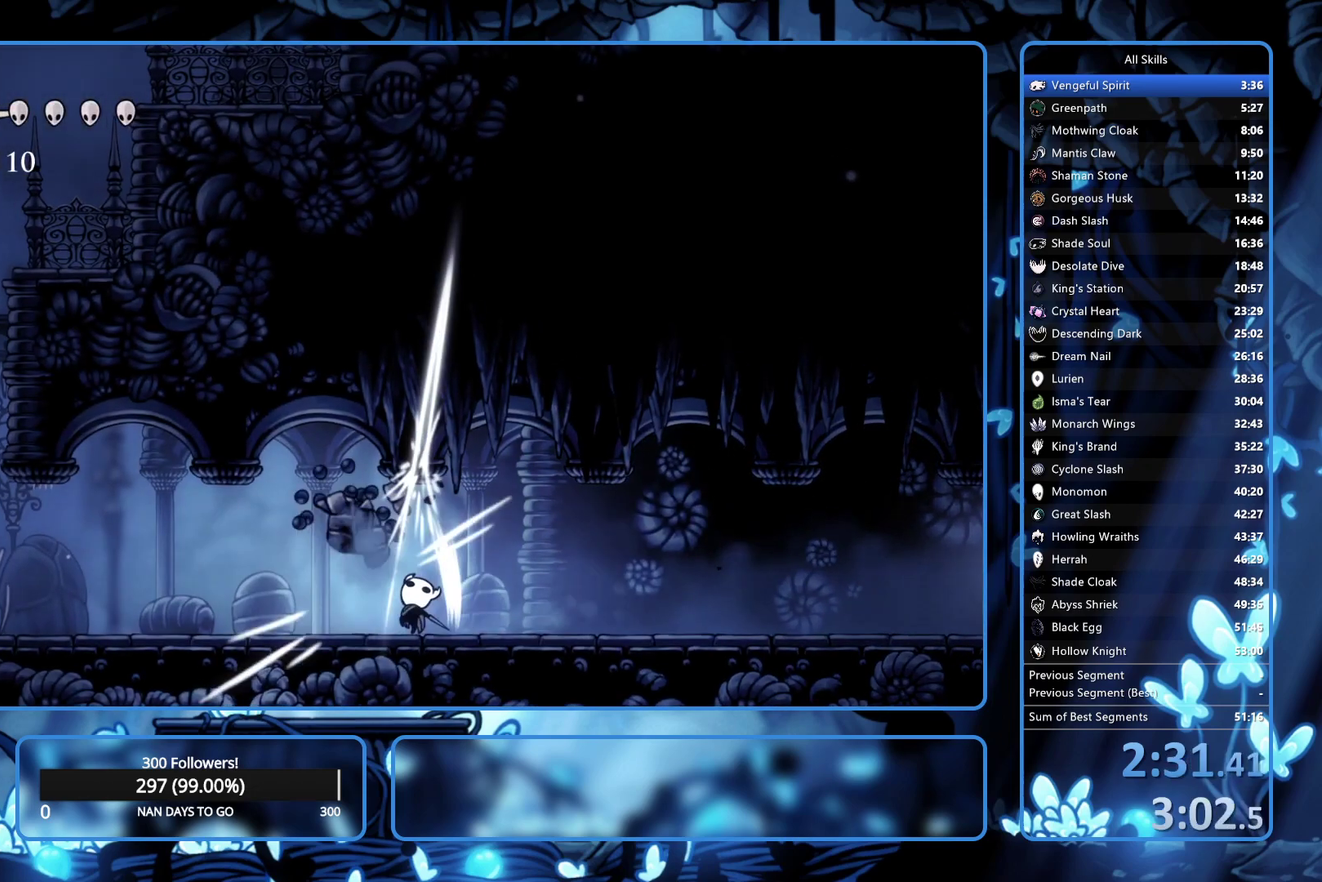
{"buttons": ["DPAD_LEFT"], "left_stick": "center", "right_stick": "center", "events": [[200, "DPAD_UP", "up"]]}
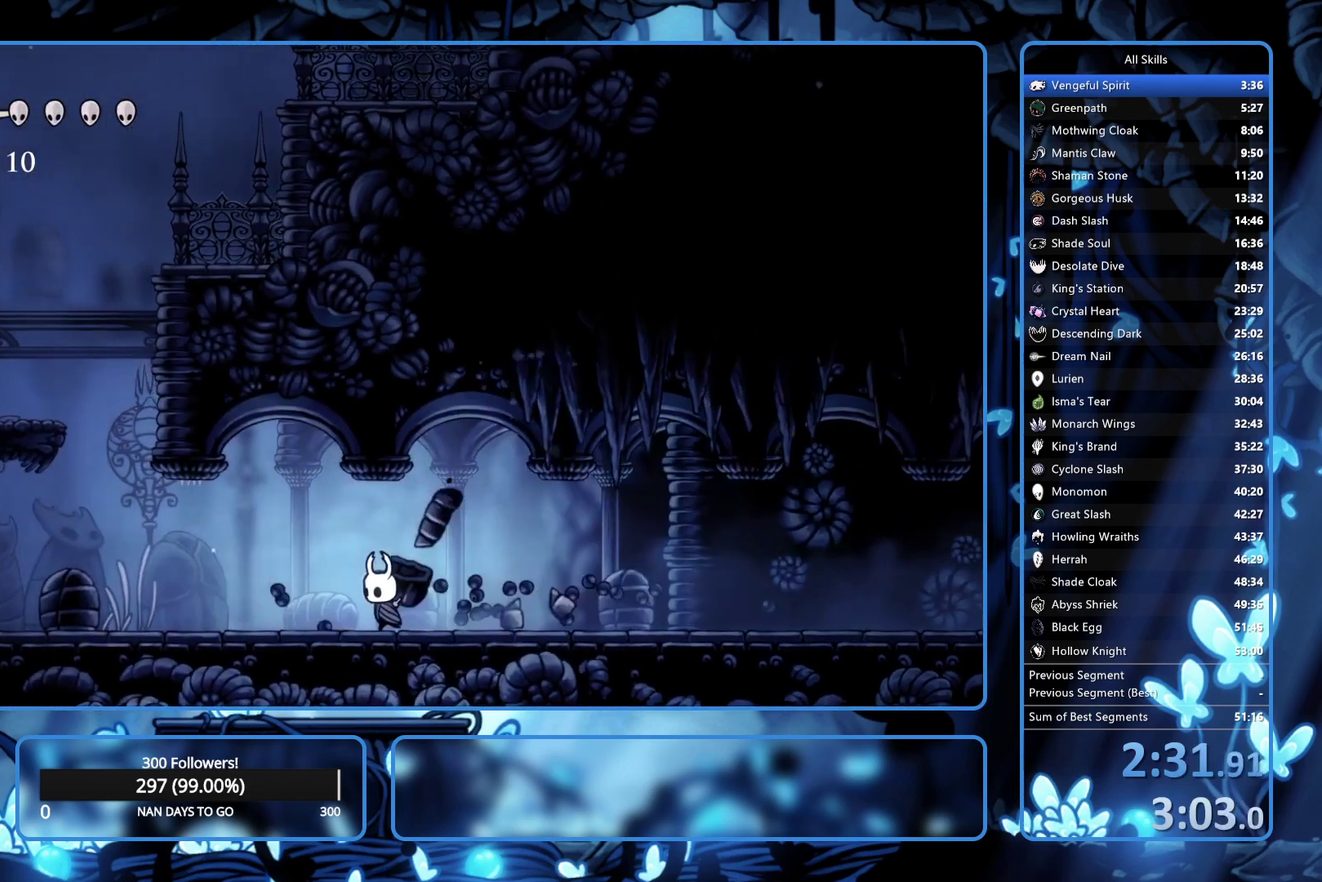
{"buttons": ["DPAD_LEFT"], "left_stick": "center", "right_stick": "center", "events": []}
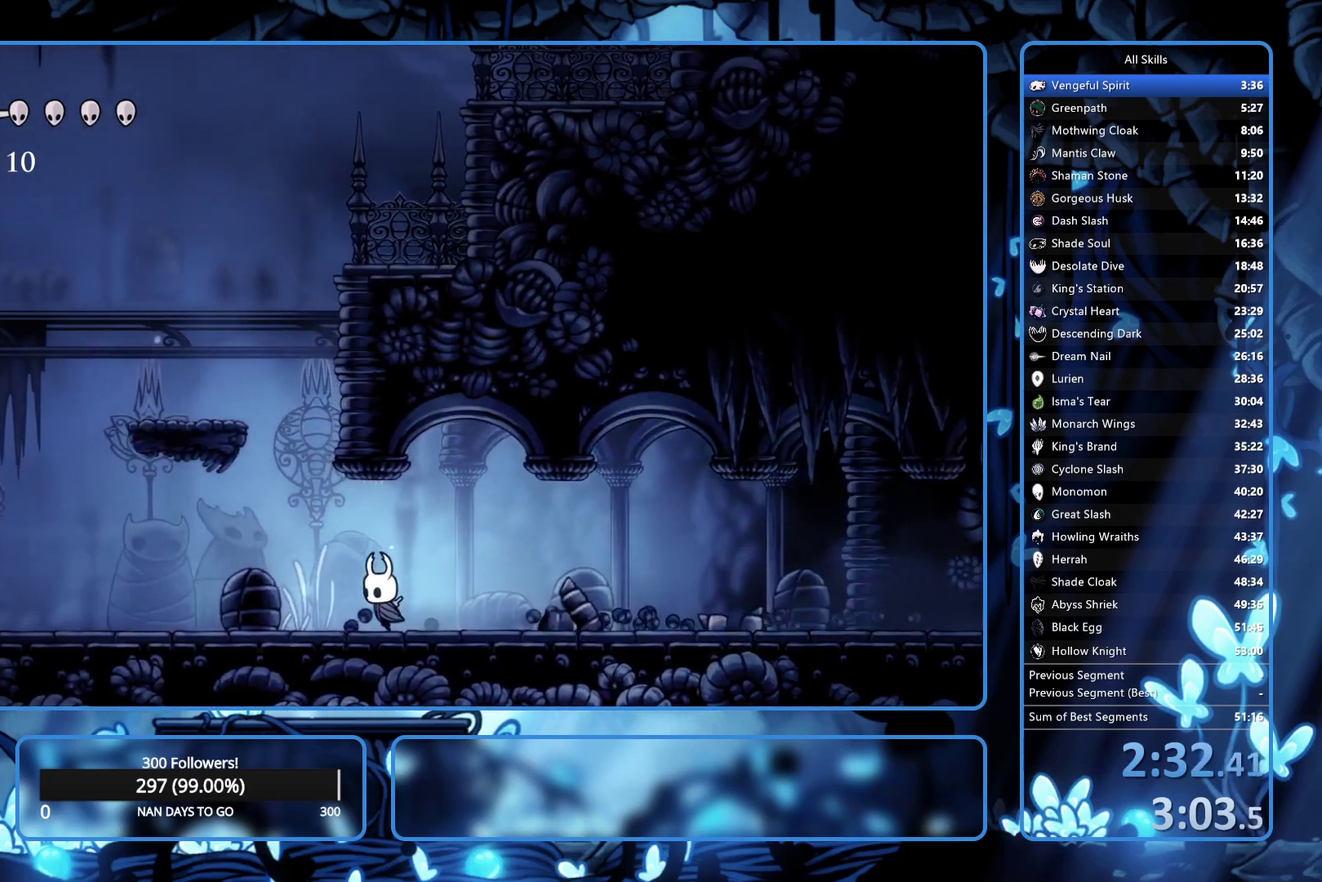
{"buttons": ["DPAD_LEFT"], "left_stick": "center", "right_stick": "center", "events": [[50, "A", "down"], [483, "A", "up"]]}
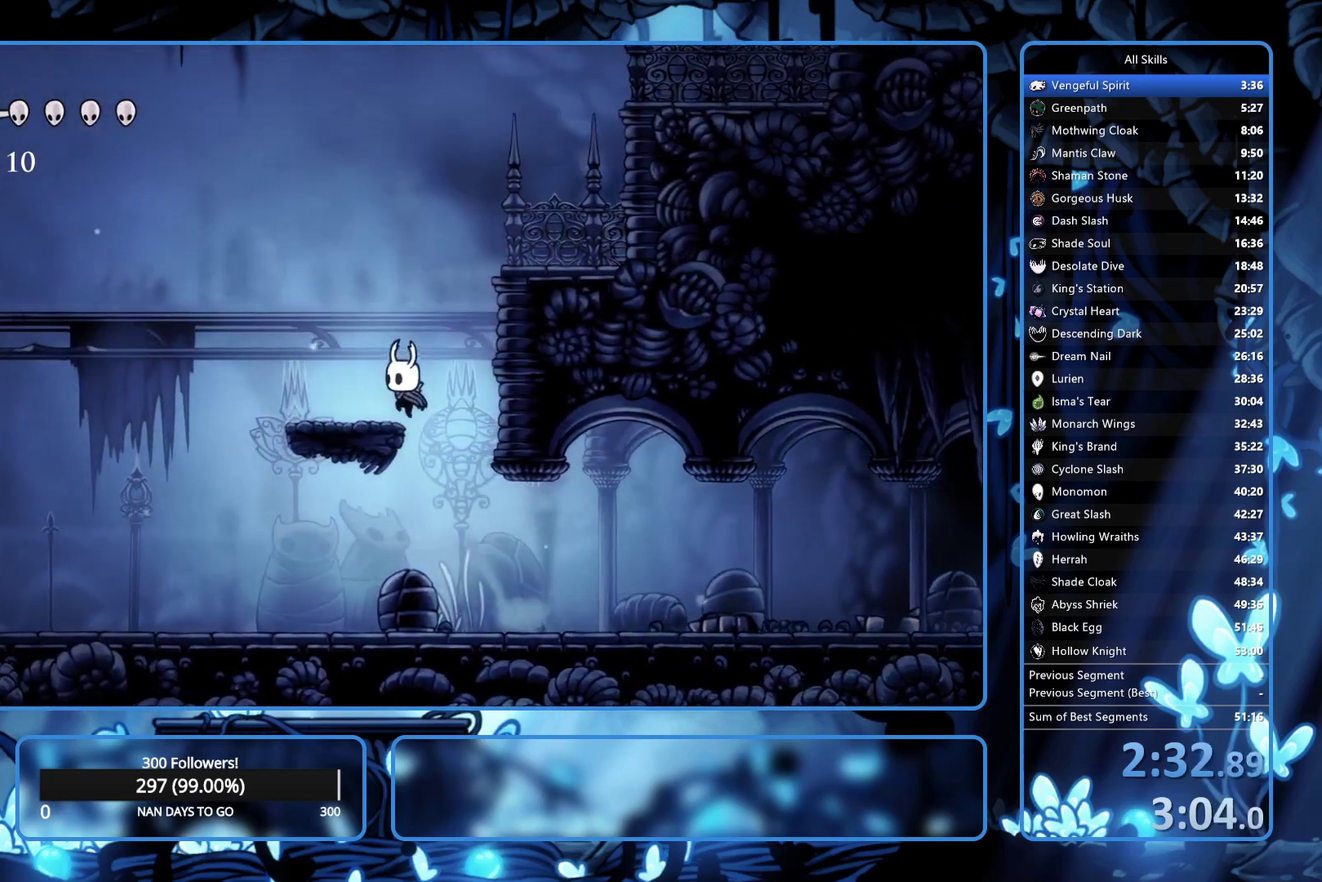
{"buttons": ["DPAD_RIGHT"], "left_stick": "center", "right_stick": "center", "events": [[83, "DPAD_LEFT", "up"], [100, "A", "down"], [117, "DPAD_RIGHT", "down"], [450, "A", "up"]]}
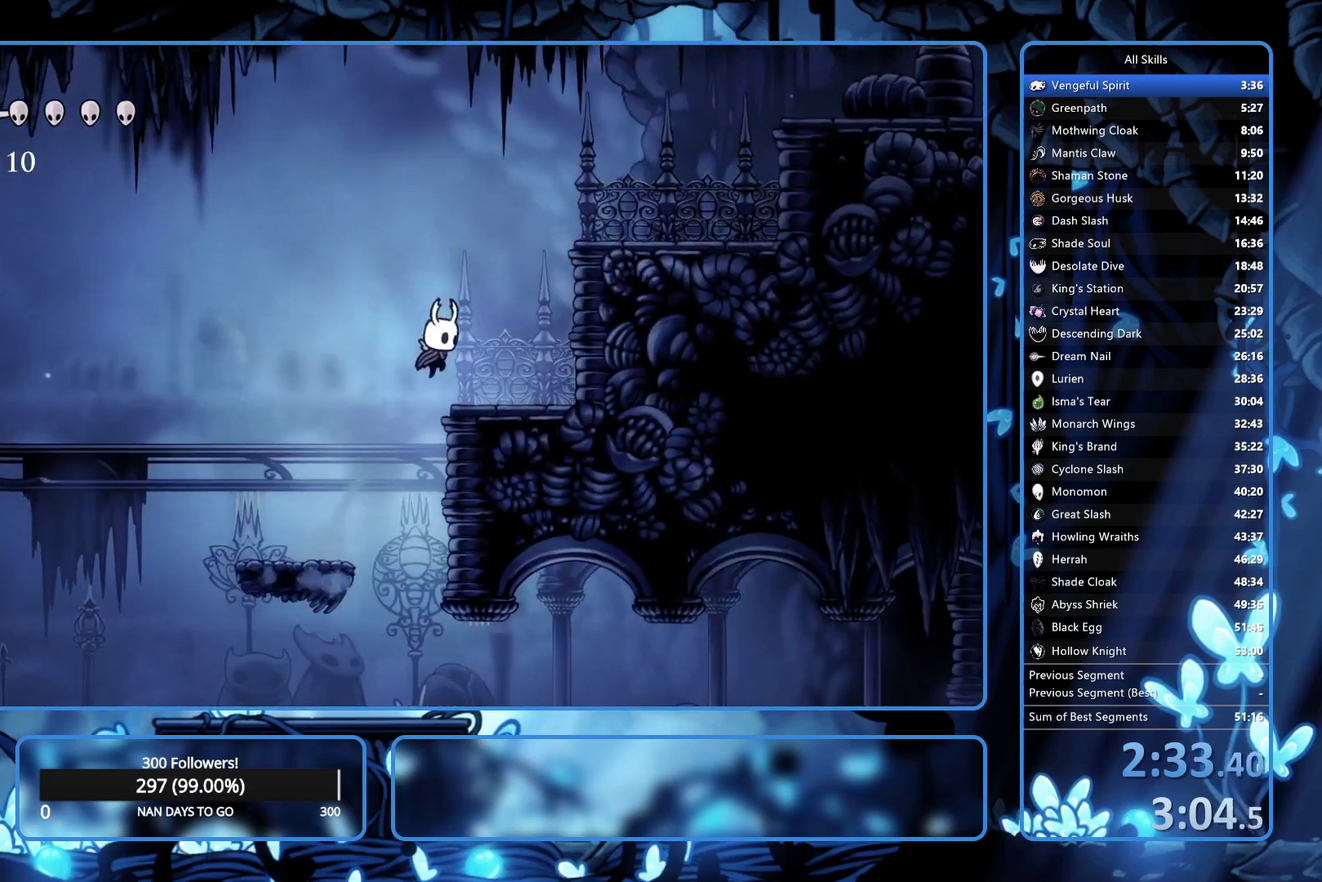
{"buttons": ["DPAD_RIGHT"], "left_stick": "center", "right_stick": "center", "events": [[100, "A", "down"], [467, "A", "up"]]}
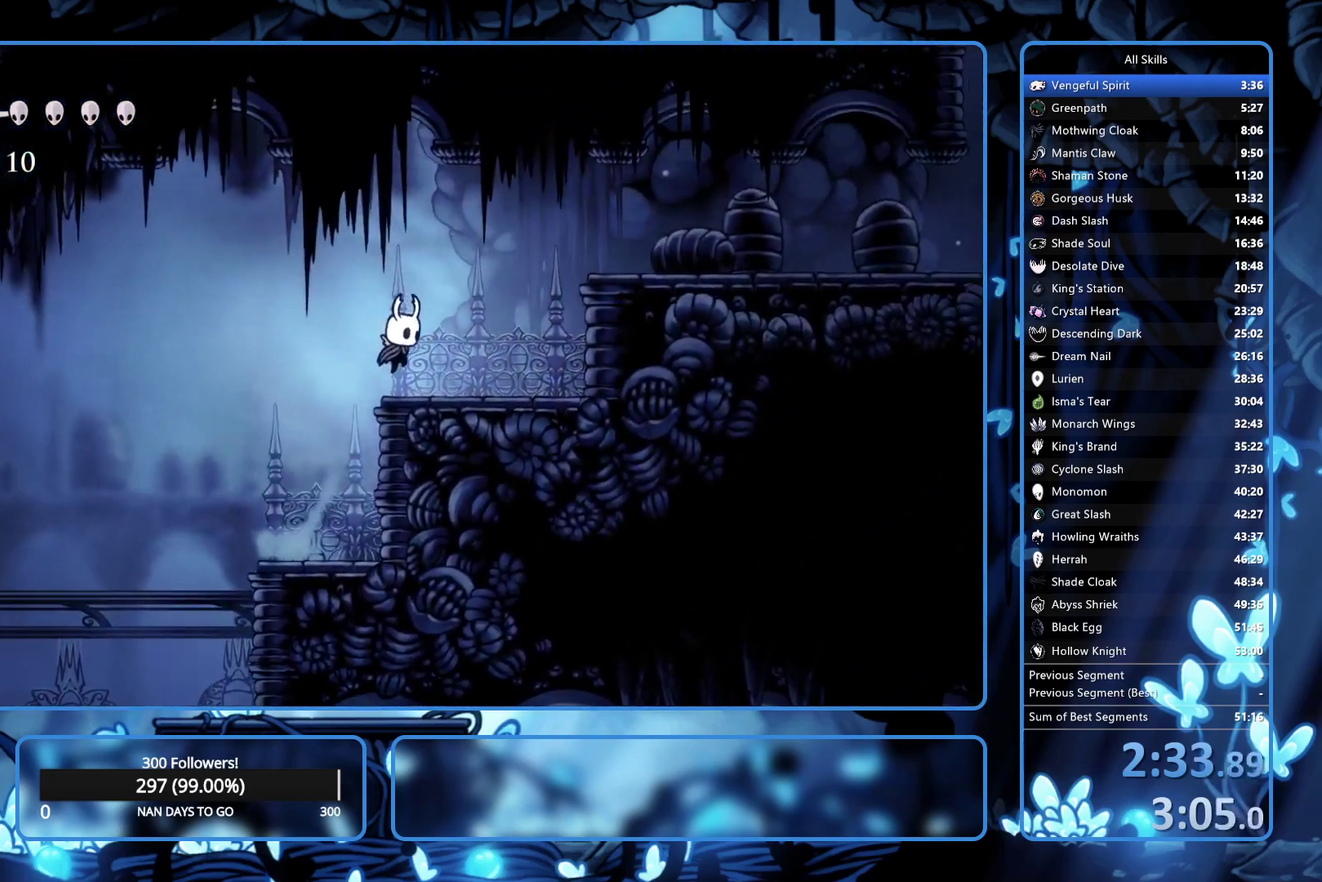
{"buttons": ["DPAD_RIGHT"], "left_stick": "center", "right_stick": "center", "events": [[150, "A", "down"], [417, "A", "up"]]}
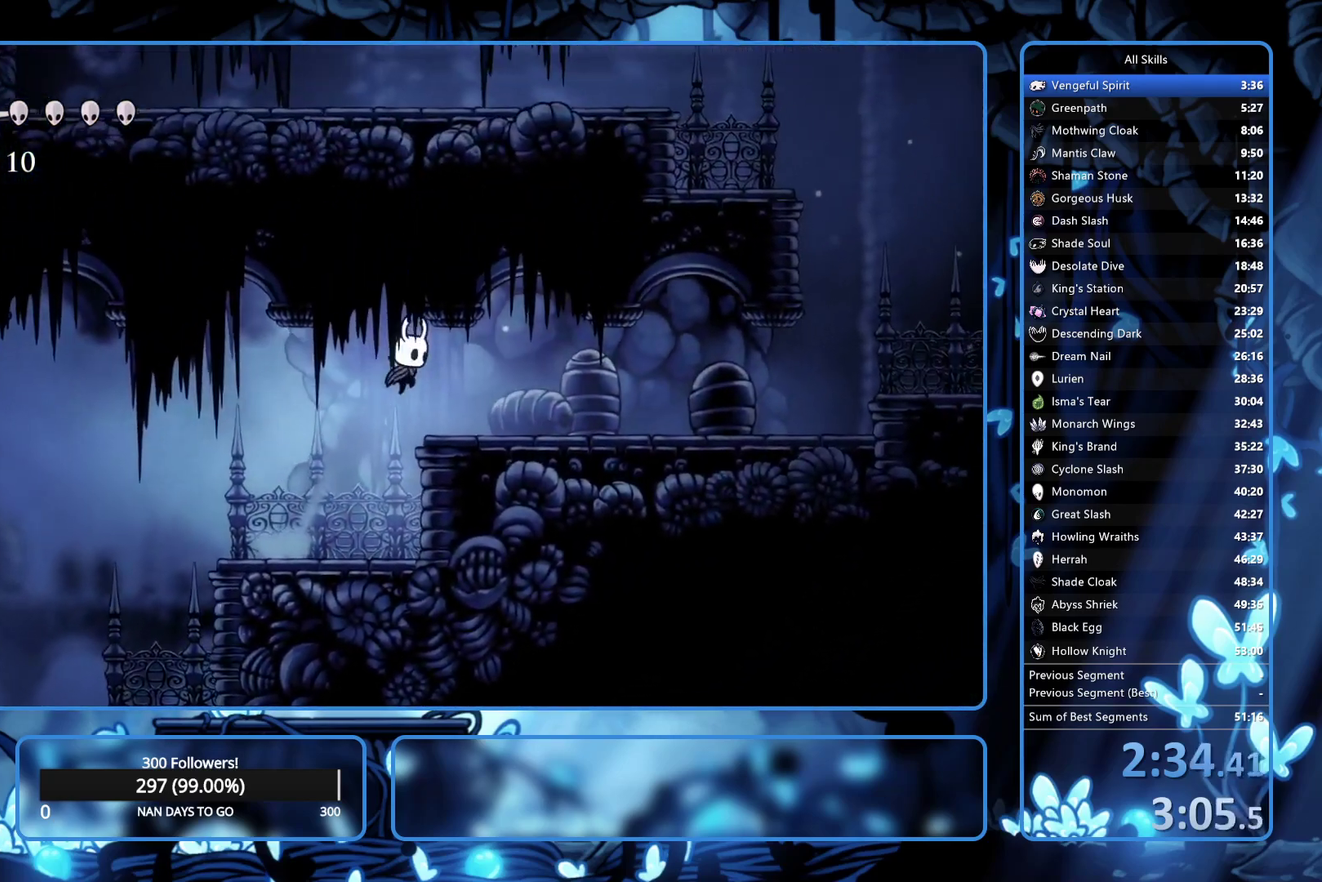
{"buttons": ["DPAD_RIGHT"], "left_stick": "center", "right_stick": "center", "events": []}
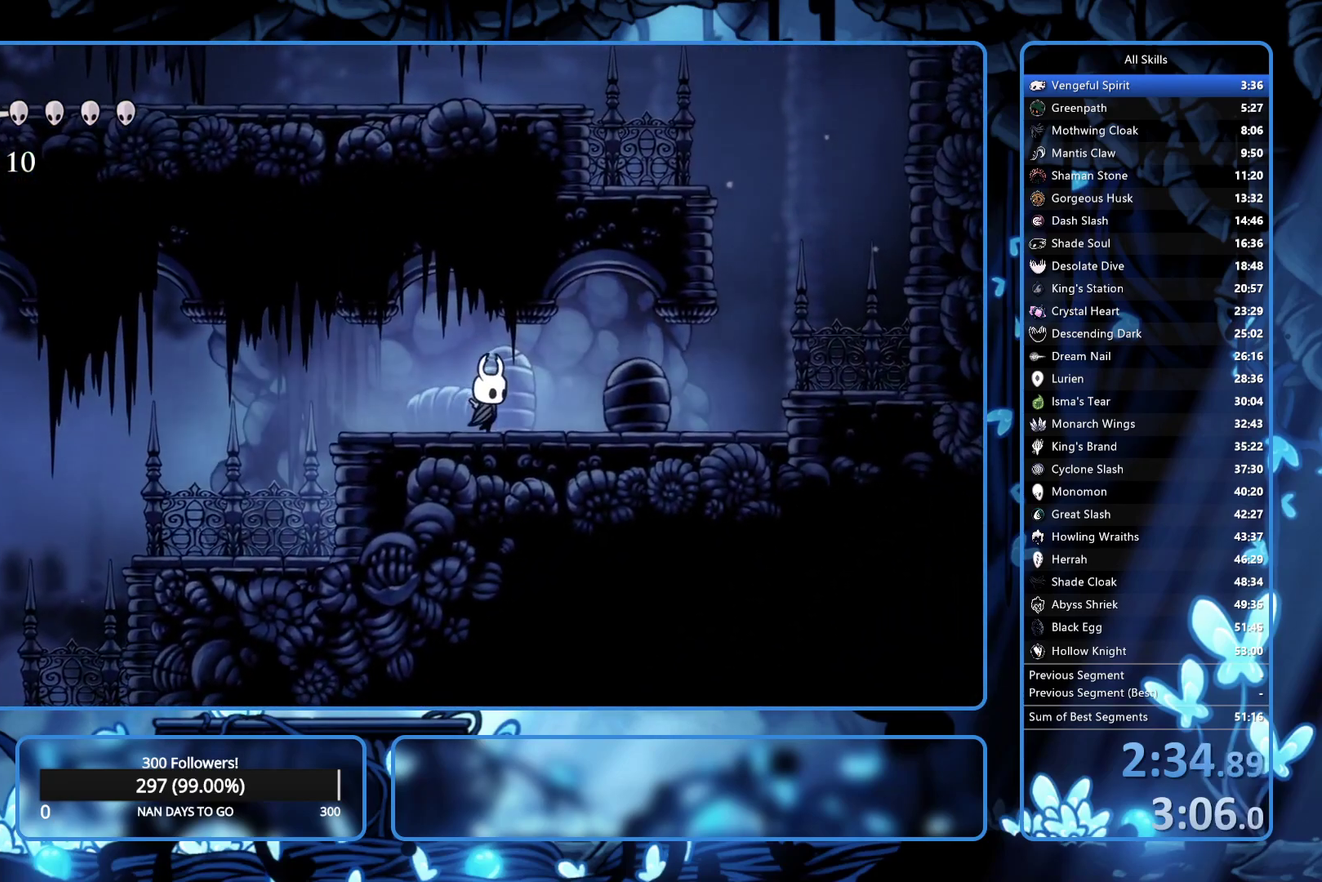
{"buttons": ["DPAD_RIGHT"], "left_stick": "center", "right_stick": "center", "events": []}
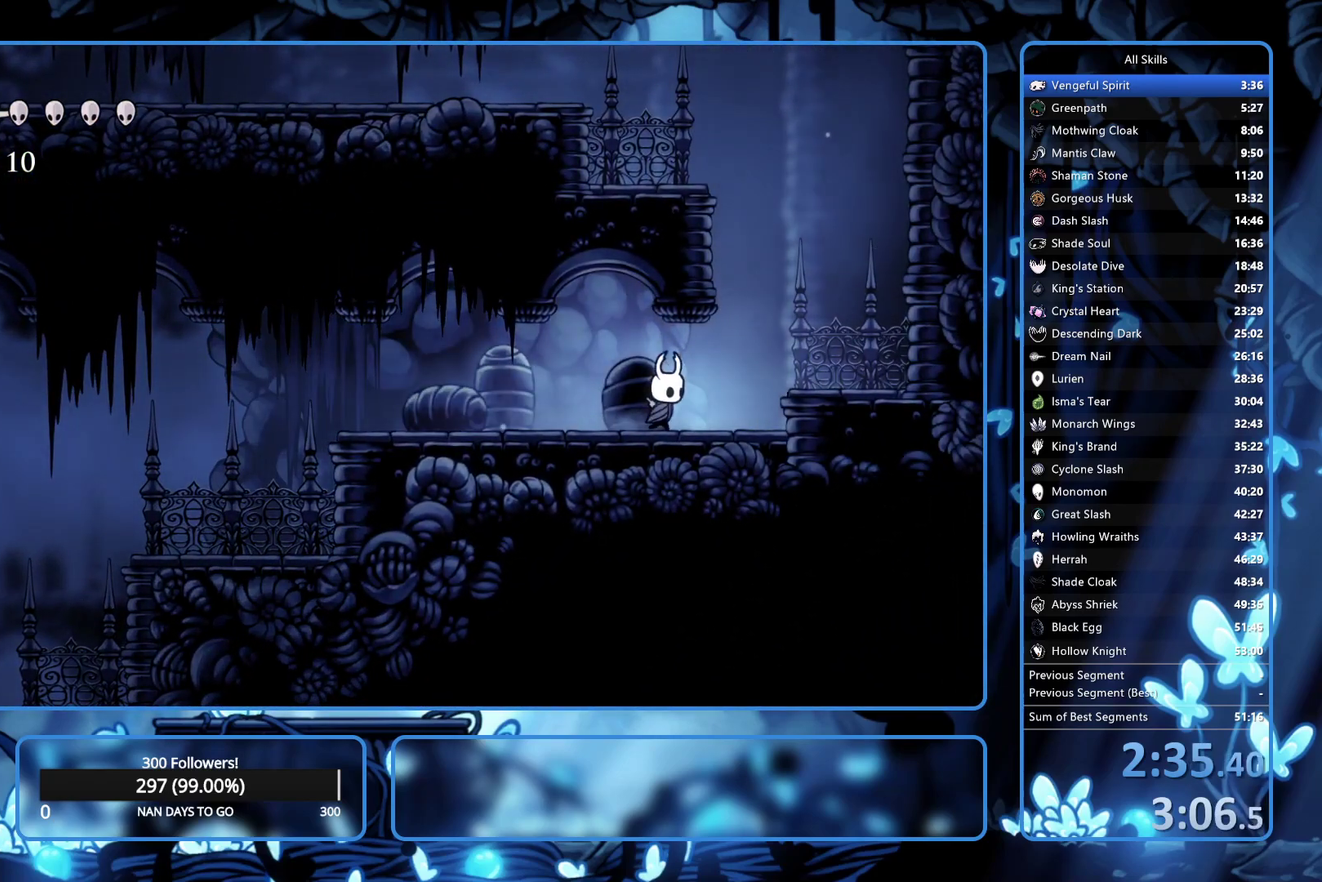
{"buttons": ["DPAD_RIGHT"], "left_stick": "center", "right_stick": "center", "events": [[150, "A", "down"], [300, "A", "up"]]}
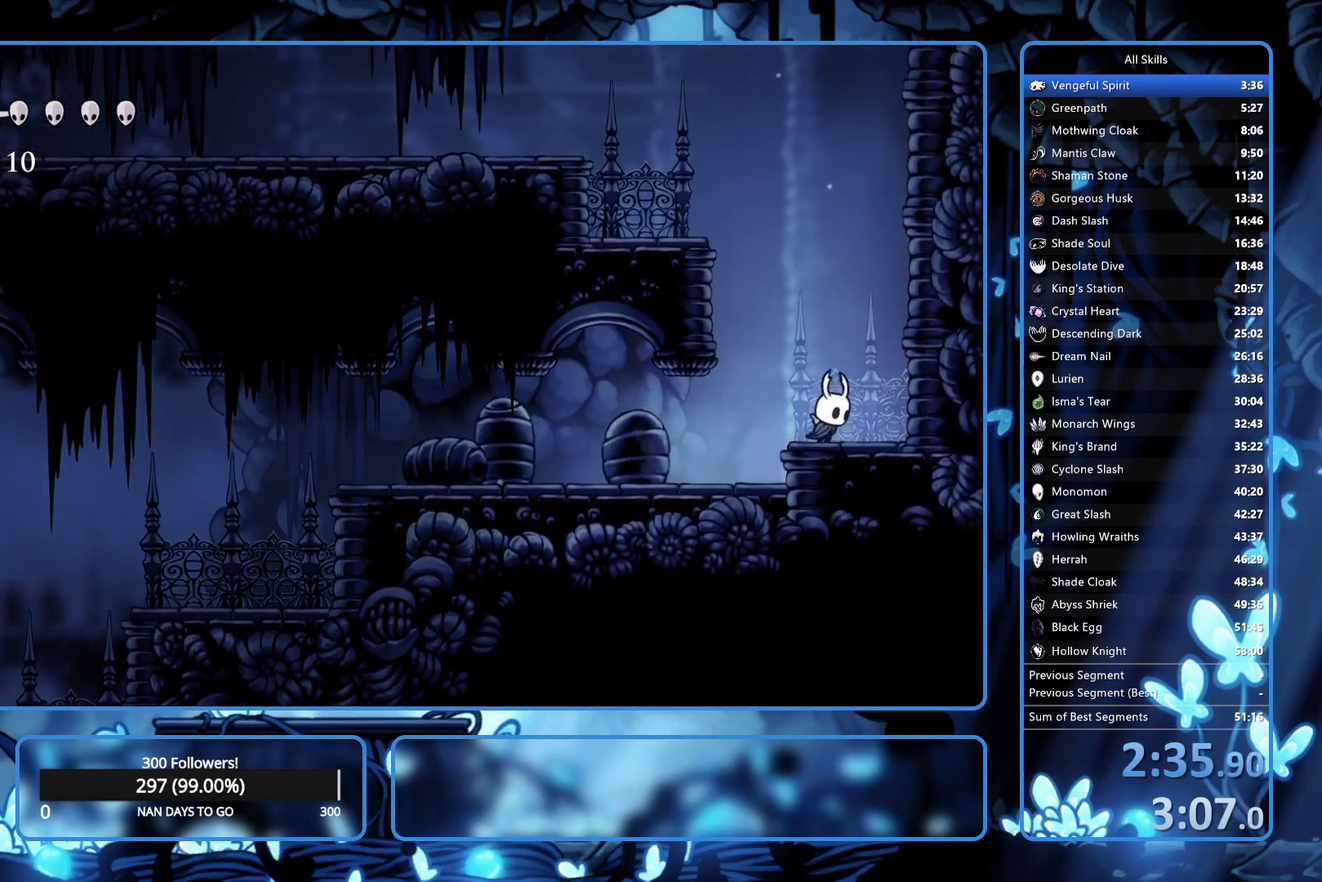
{"buttons": ["DPAD_LEFT"], "left_stick": "center", "right_stick": "center", "events": [[17, "A", "down"], [17, "DPAD_RIGHT", "up"], [67, "DPAD_LEFT", "down"], [400, "A", "up"]]}
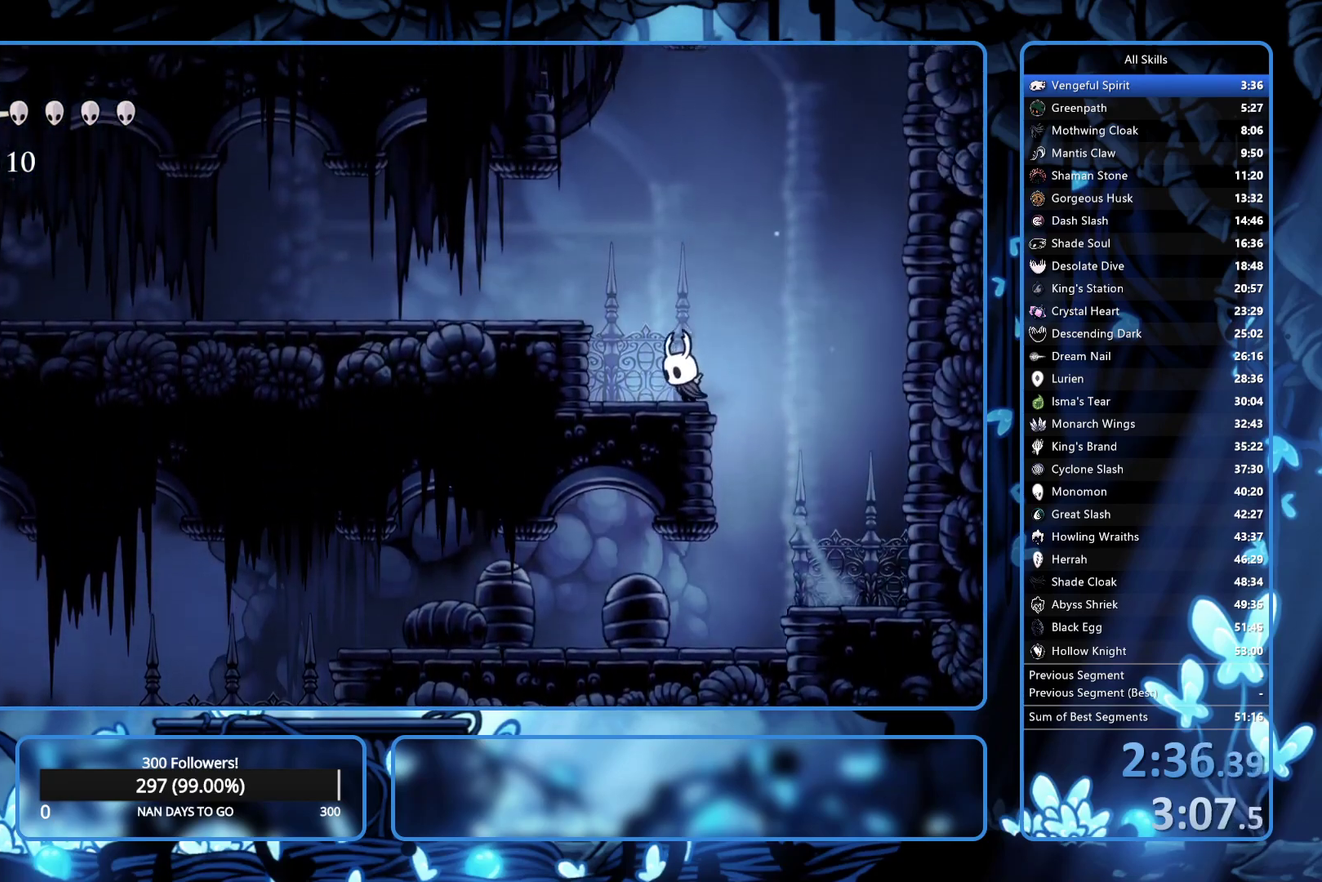
{"buttons": ["DPAD_LEFT"], "left_stick": "center", "right_stick": "center", "events": [[67, "A", "down"], [233, "X", "down"], [283, "A", "up"], [350, "X", "up"]]}
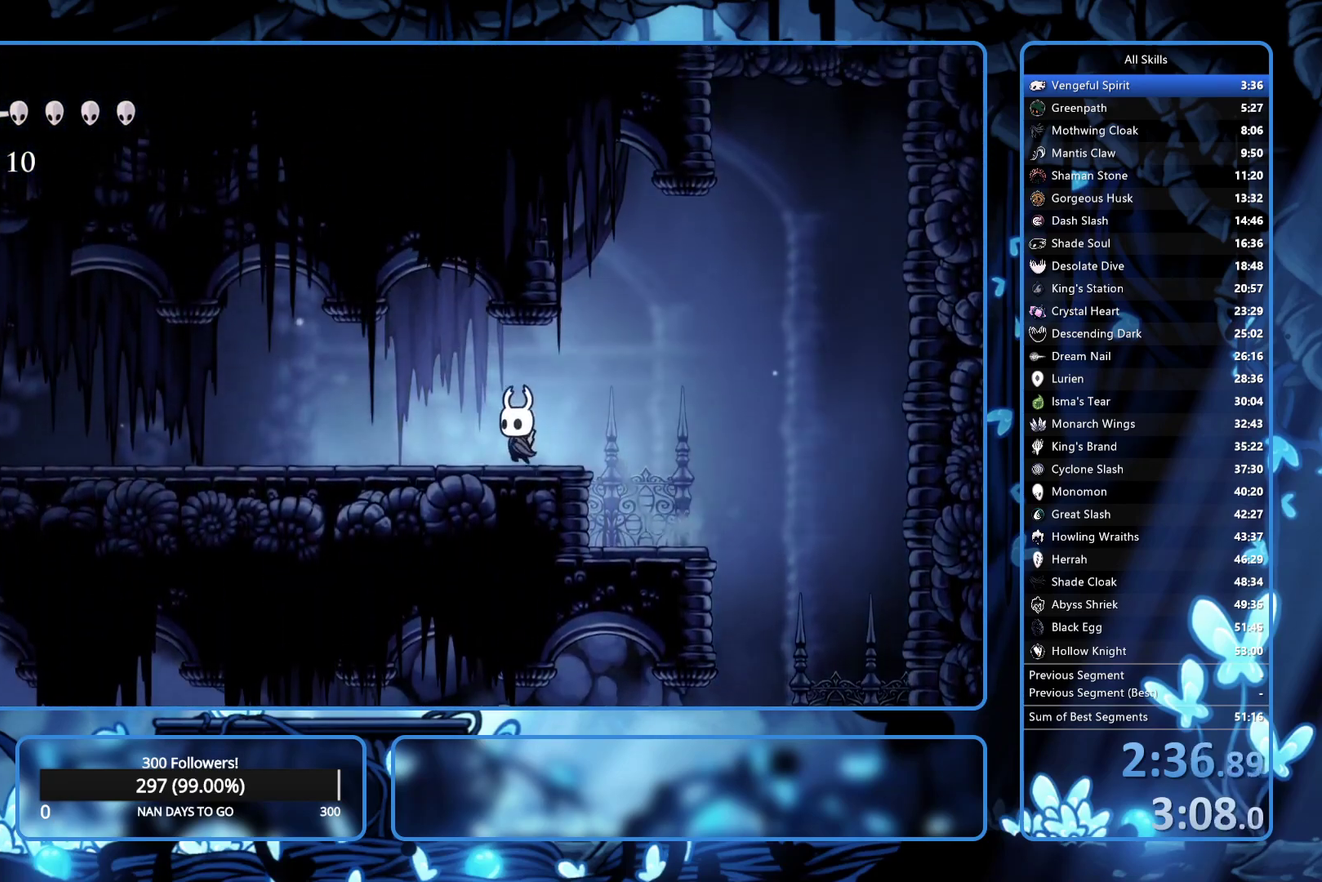
{"buttons": ["DPAD_LEFT"], "left_stick": "center", "right_stick": "center", "events": []}
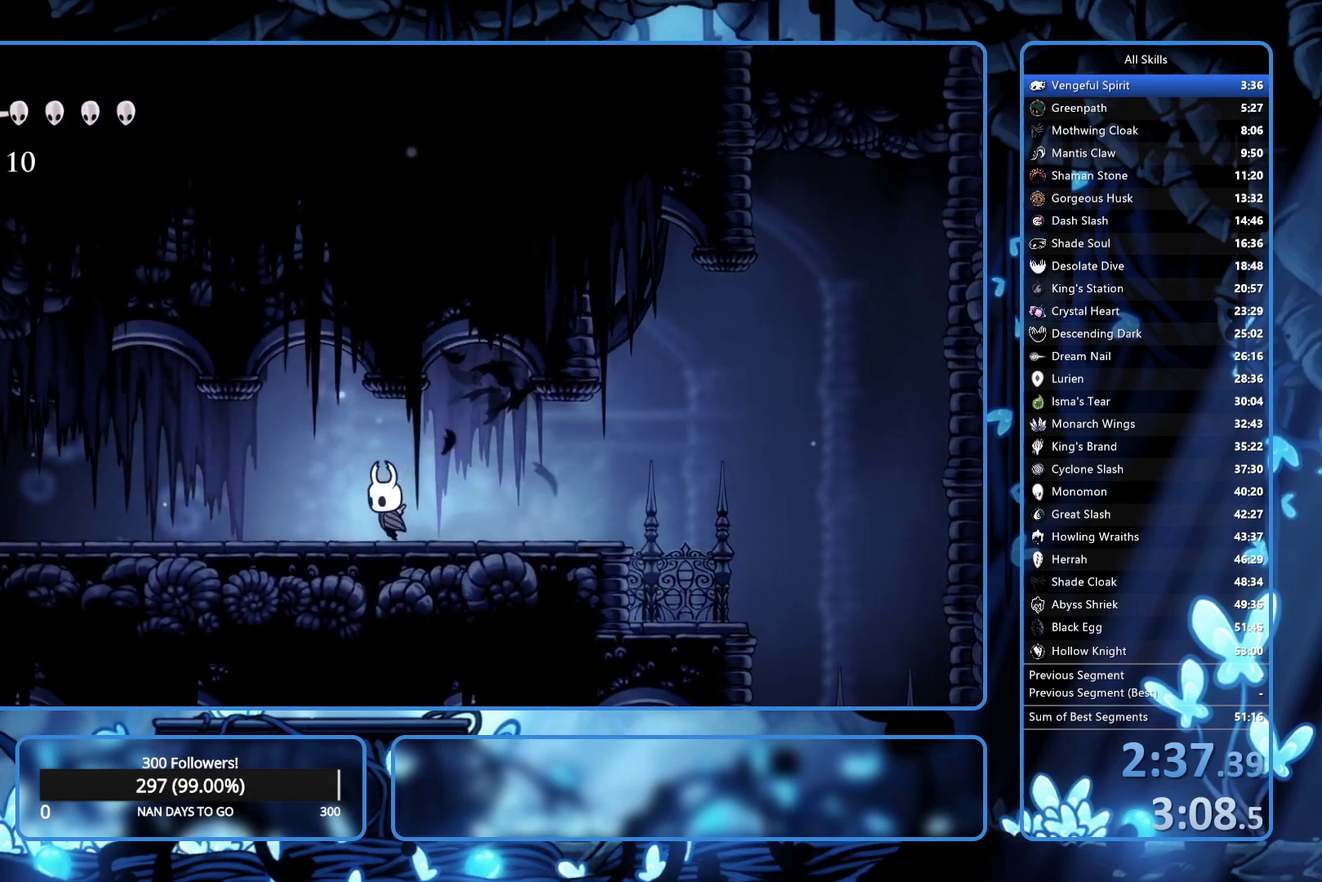
{"buttons": ["DPAD_LEFT"], "left_stick": "center", "right_stick": "center", "events": []}
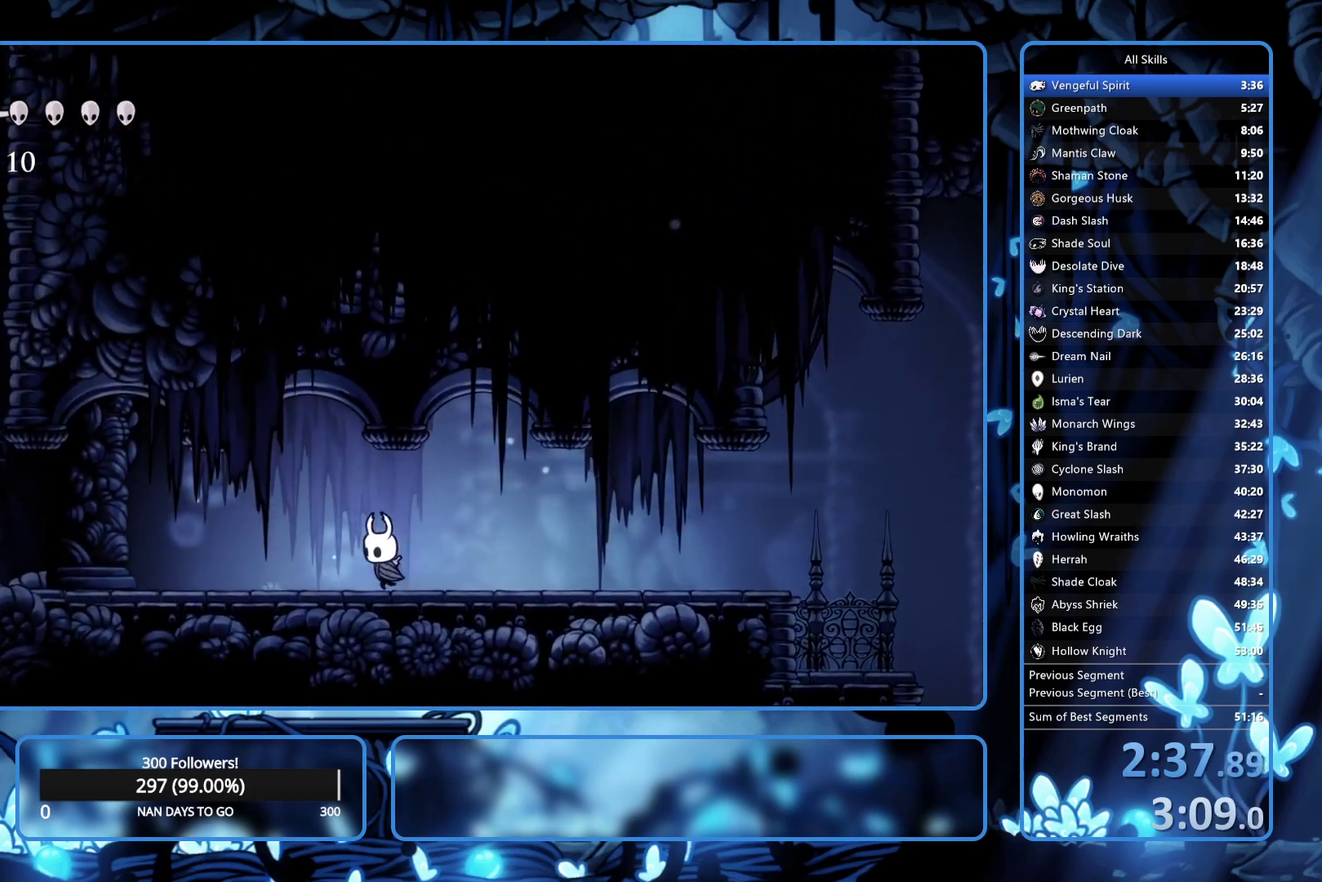
{"buttons": ["DPAD_LEFT"], "left_stick": "center", "right_stick": "center", "events": []}
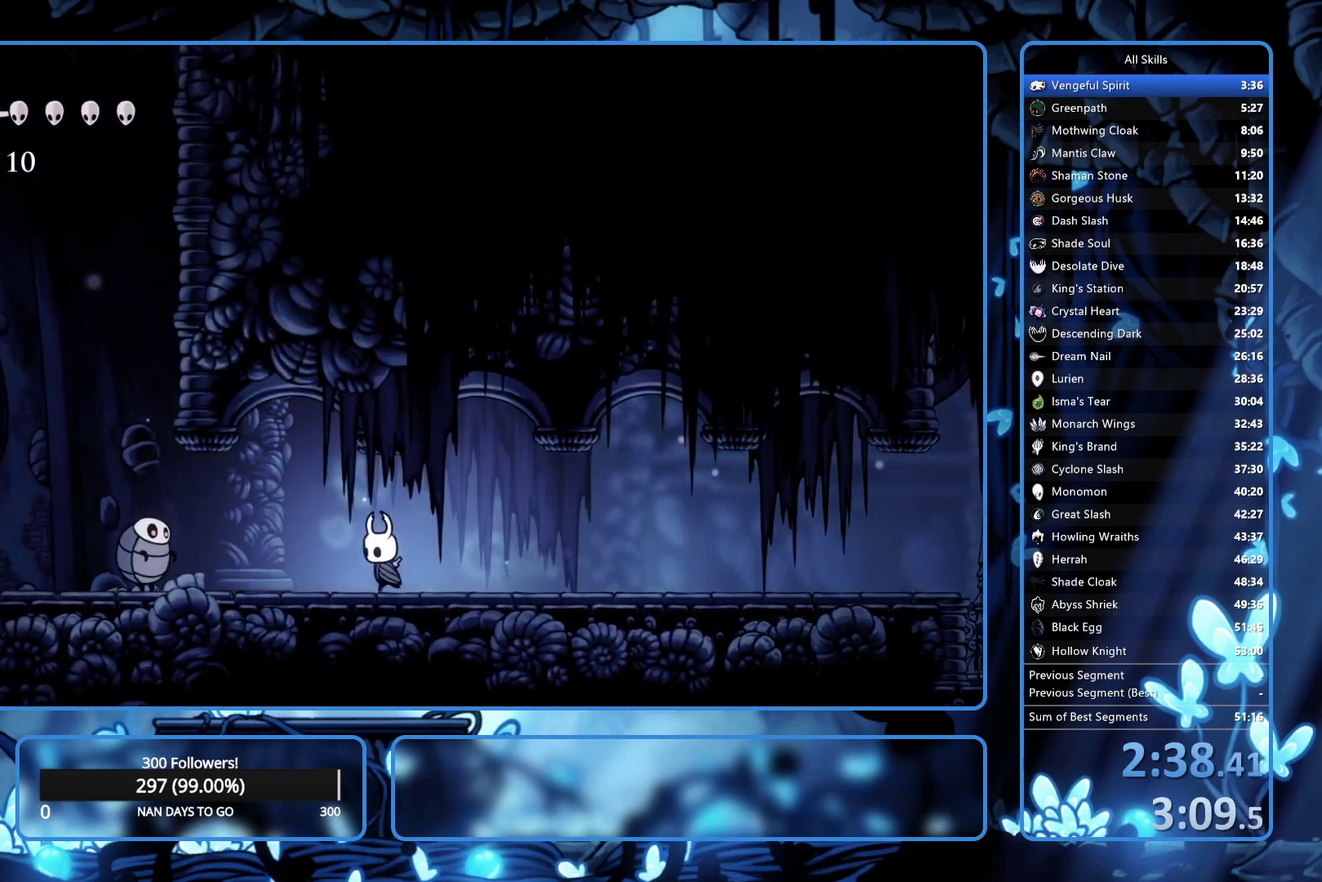
{"buttons": ["A", "DPAD_LEFT"], "left_stick": "center", "right_stick": "center", "events": [[400, "A", "down"]]}
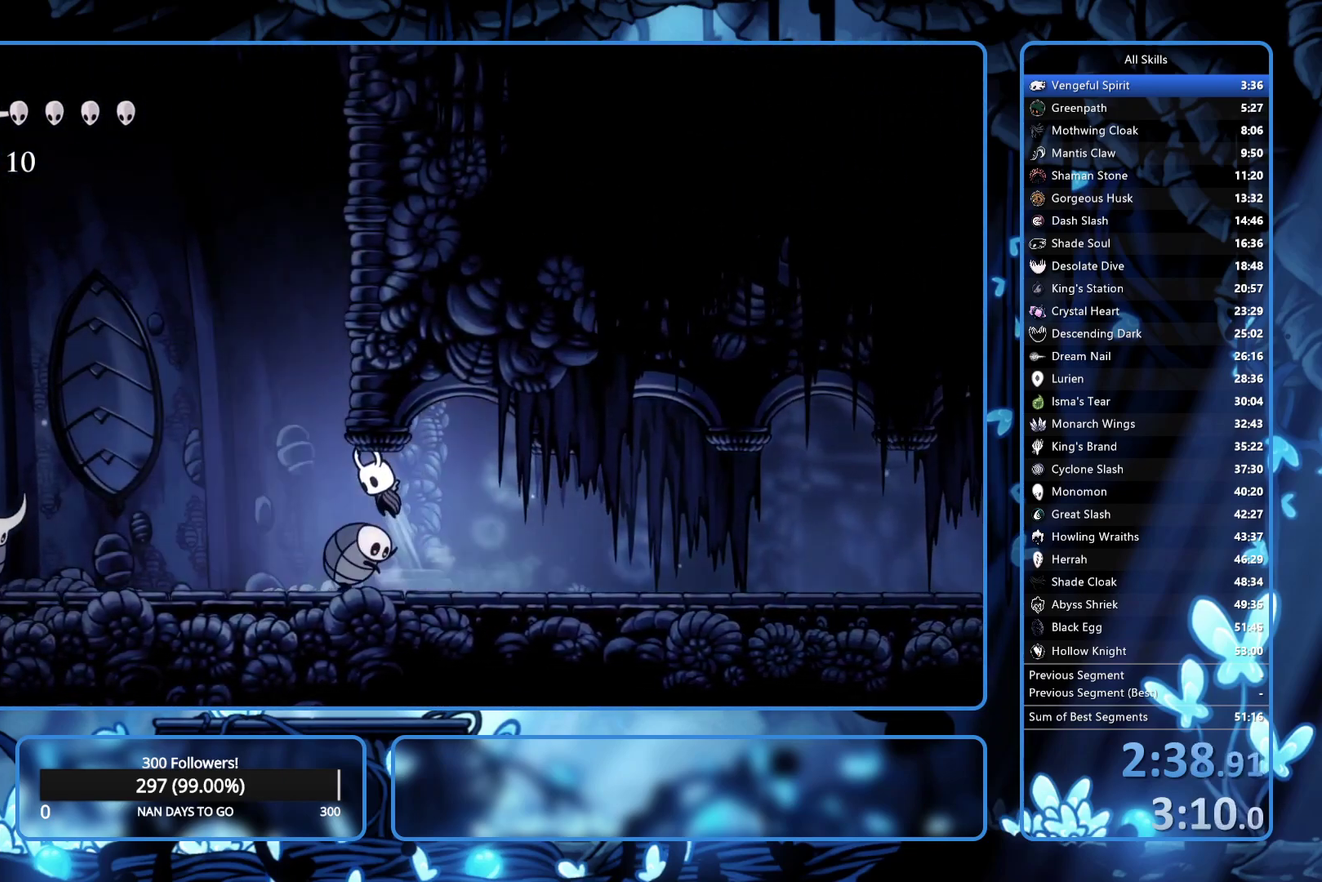
{"buttons": ["DPAD_LEFT"], "left_stick": "center", "right_stick": "center", "events": [[133, "A", "up"]]}
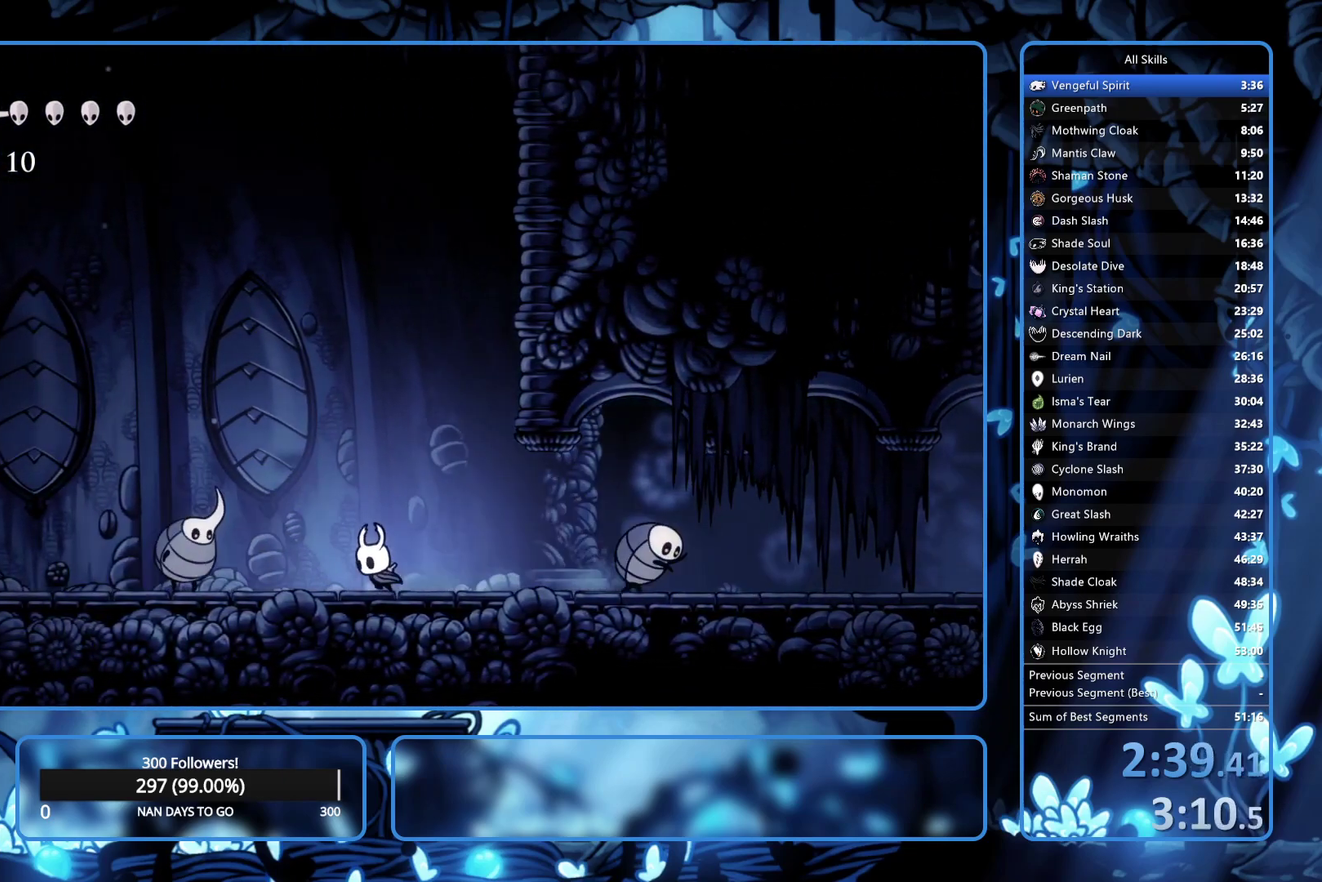
{"buttons": ["DPAD_LEFT"], "left_stick": "center", "right_stick": "center", "events": [[17, "A", "down"], [300, "A", "up"]]}
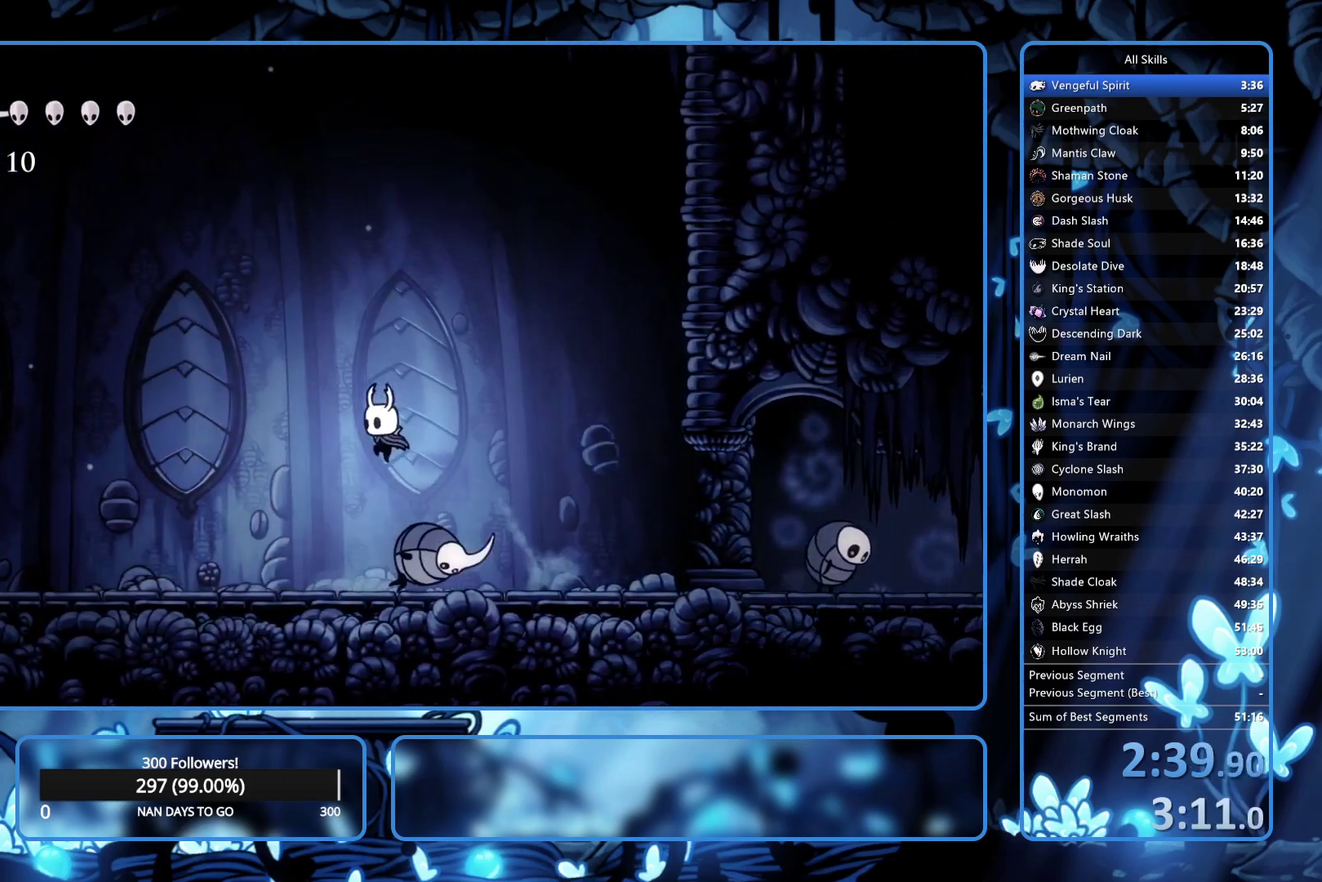
{"buttons": ["DPAD_LEFT"], "left_stick": "center", "right_stick": "center", "events": []}
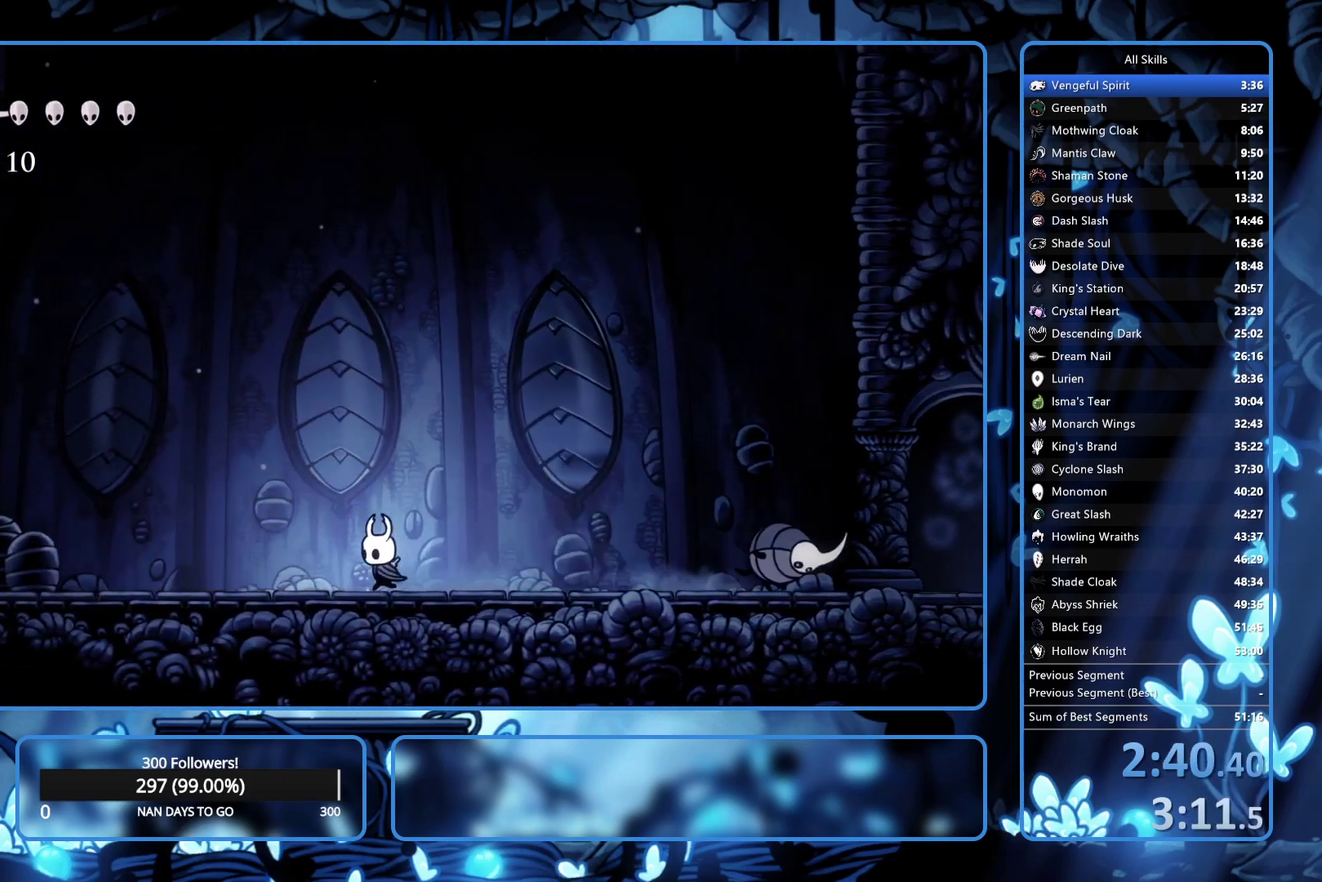
{"buttons": ["DPAD_LEFT"], "left_stick": "center", "right_stick": "center", "events": []}
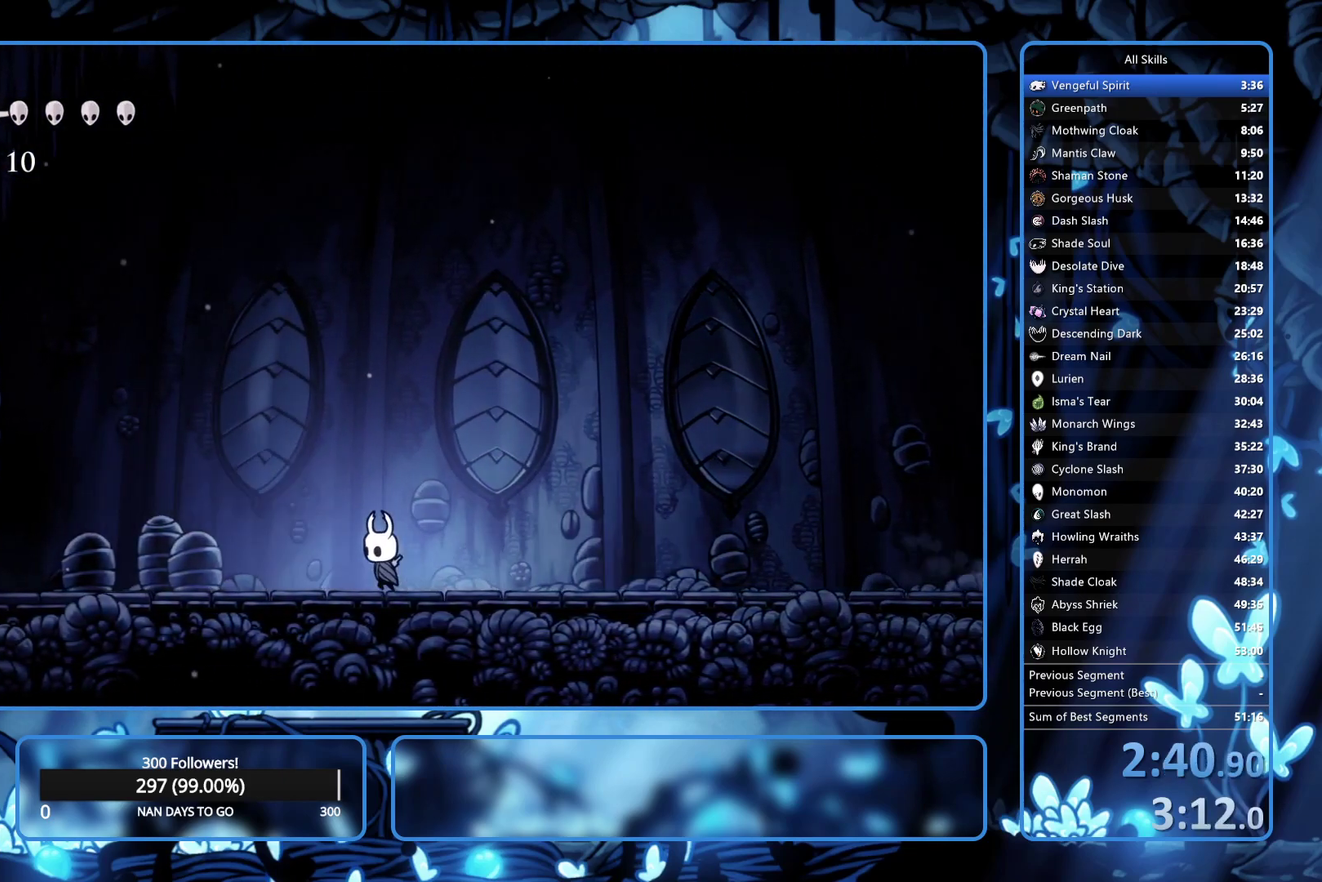
{"buttons": ["DPAD_LEFT"], "left_stick": "center", "right_stick": "center", "events": []}
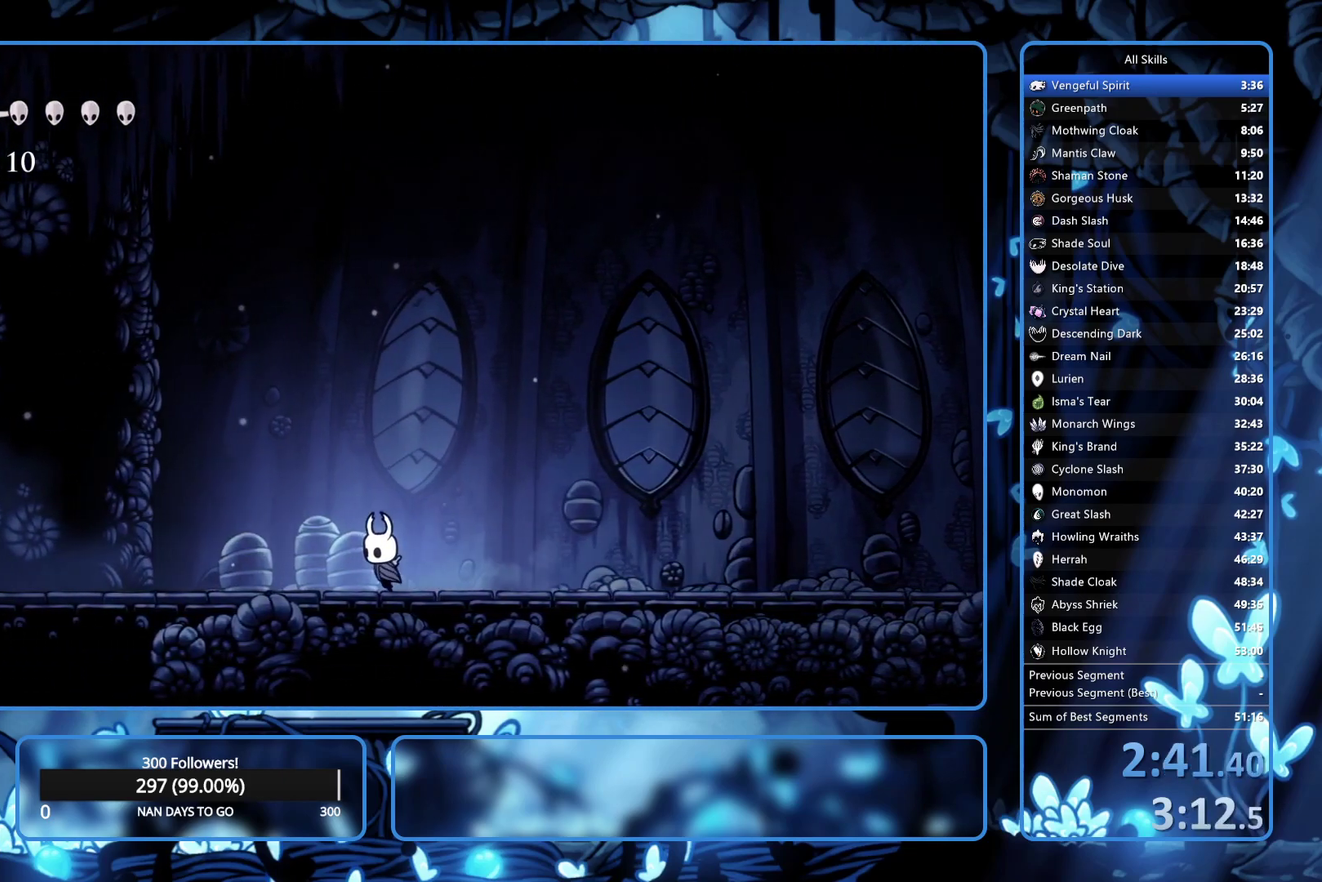
{"buttons": ["DPAD_LEFT"], "left_stick": "center", "right_stick": "center", "events": []}
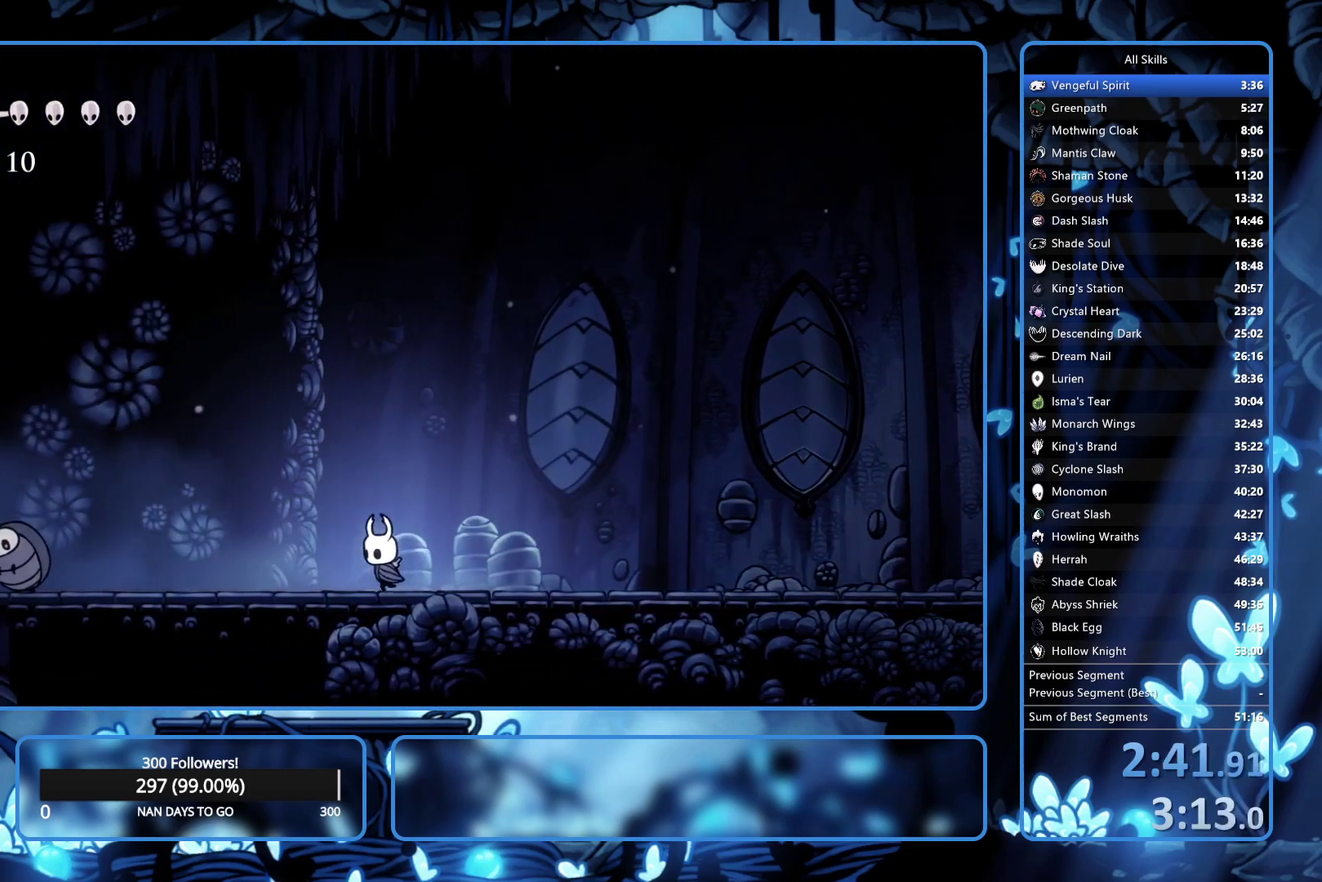
{"buttons": ["DPAD_LEFT"], "left_stick": "center", "right_stick": "center", "events": []}
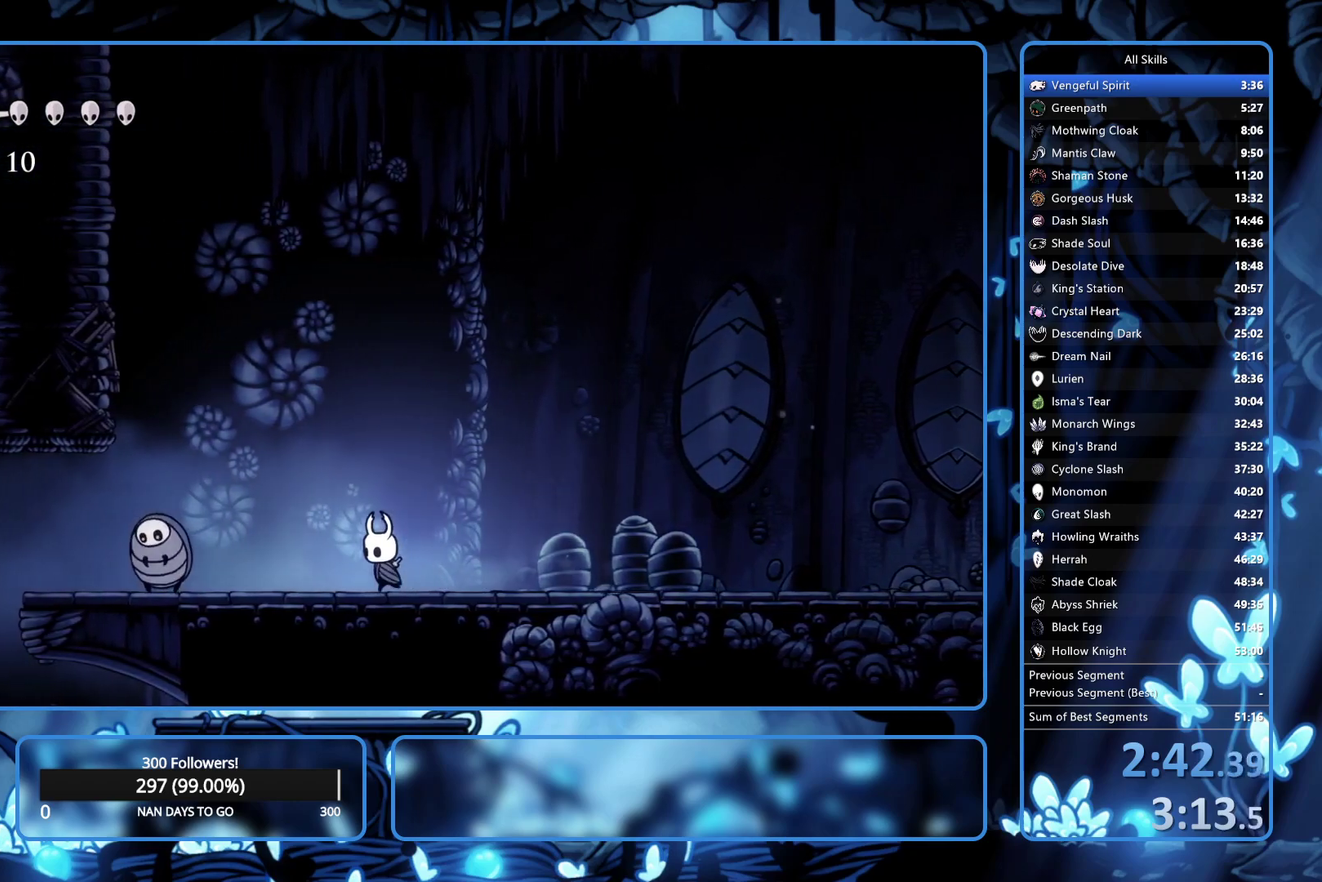
{"buttons": ["A", "DPAD_RIGHT"], "left_stick": "center", "right_stick": "center", "events": [[167, "A", "down"], [433, "DPAD_LEFT", "up"], [450, "DPAD_RIGHT", "down"]]}
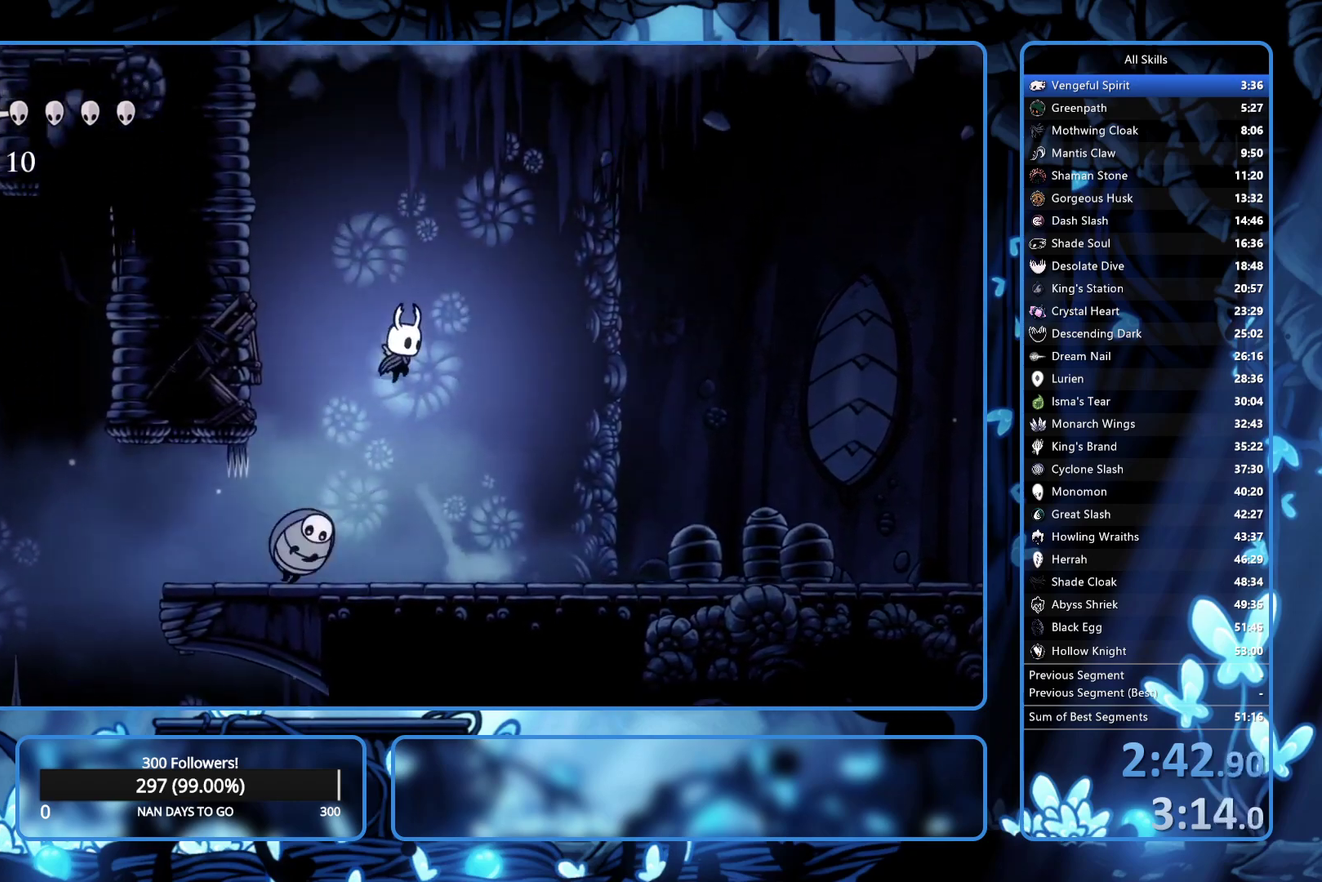
{"buttons": ["DPAD_RIGHT"], "left_stick": "center", "right_stick": "center", "events": [[83, "A", "up"]]}